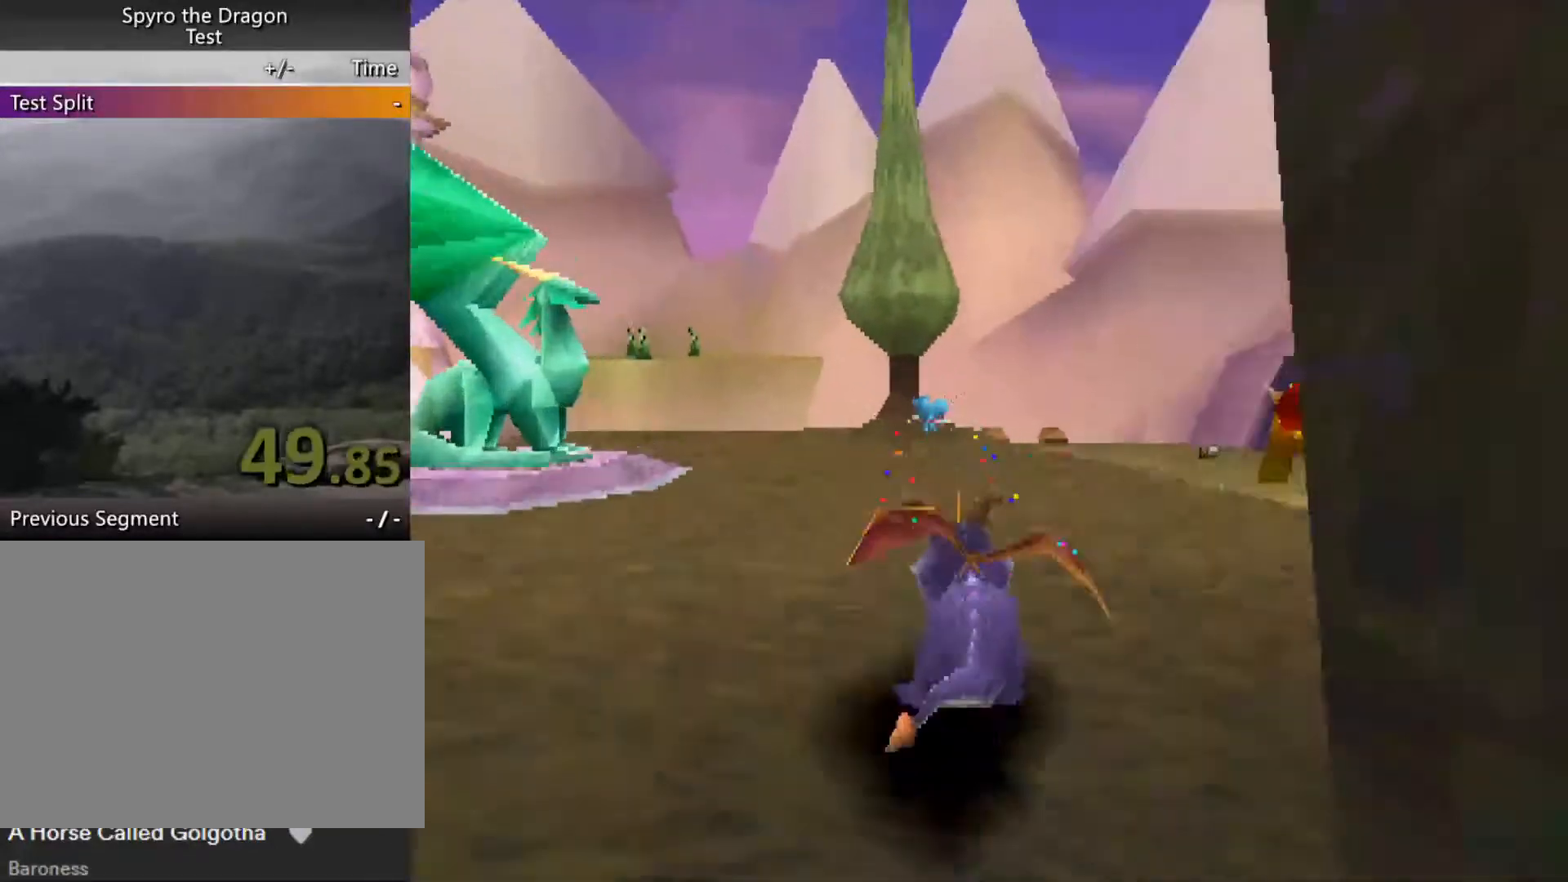
Gameplay with a controller (PlayStation layout); each line is a JSON object with the inputs held at the frame after it. "events" lists button and stick changes between this image and that frame as [ms after this image, input, new state], when the widget could be followed in between. Not read: L3 R3 right_stick.
{"buttons": ["CROSS", "SQUARE"], "left_stick": "right", "events": [[33, "left_stick", "right"], [200, "left_stick", "center"], [400, "left_stick", "right"], [467, "CROSS", "down"]]}
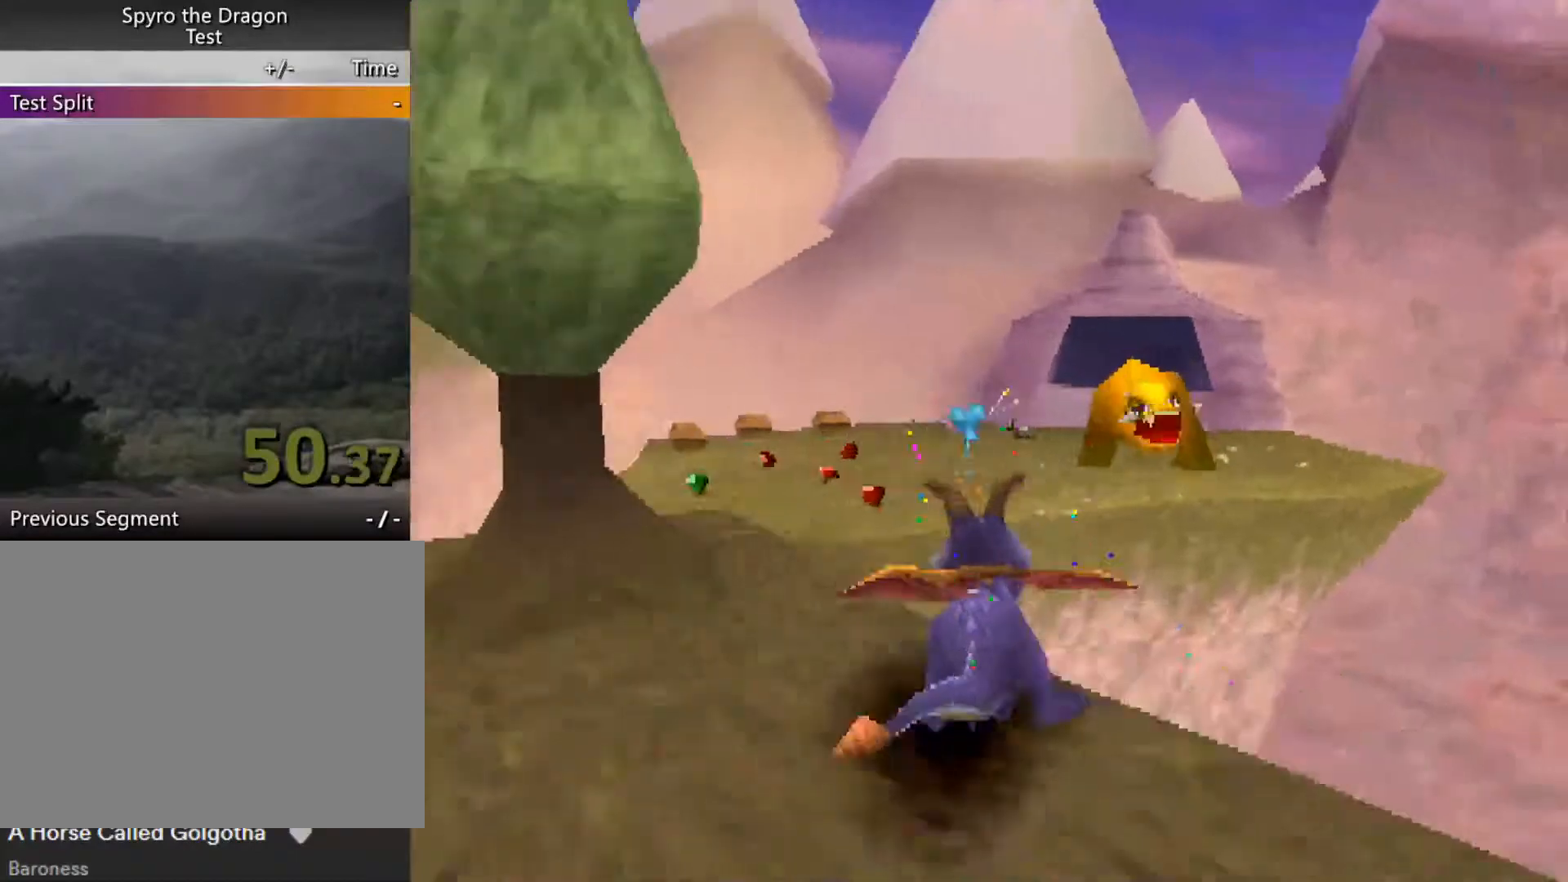
{"buttons": ["SQUARE"], "left_stick": "center", "events": [[33, "left_stick", "center"], [167, "CROSS", "up"]]}
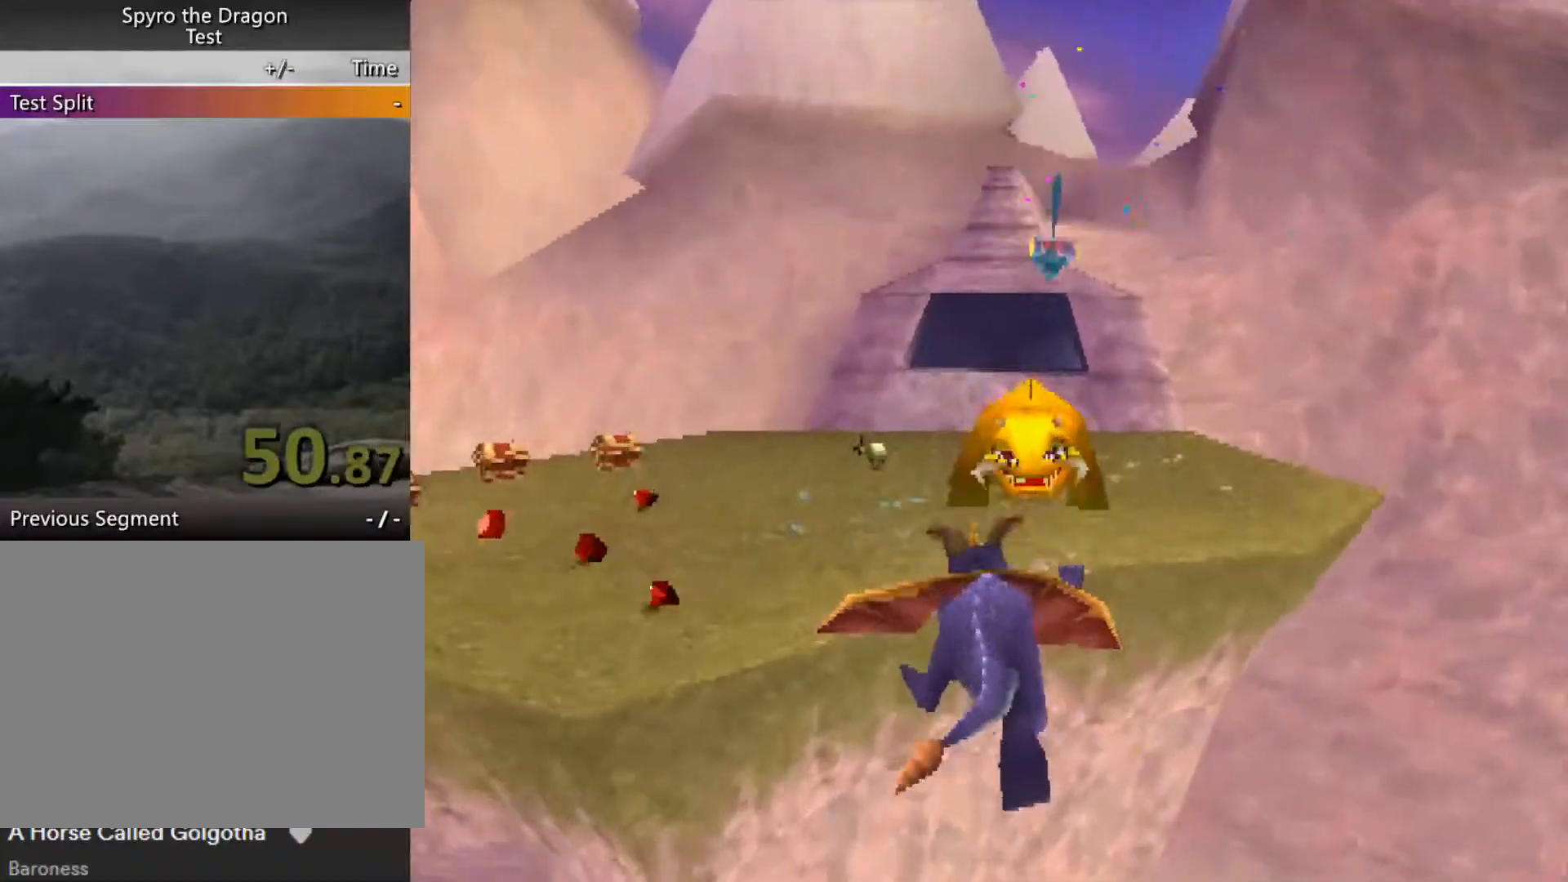
{"buttons": ["CIRCLE"], "left_stick": "center", "events": [[33, "SQUARE", "up"], [233, "CROSS", "down"], [300, "left_stick", "up-left"], [333, "CROSS", "up"], [367, "left_stick", "center"], [467, "CIRCLE", "down"]]}
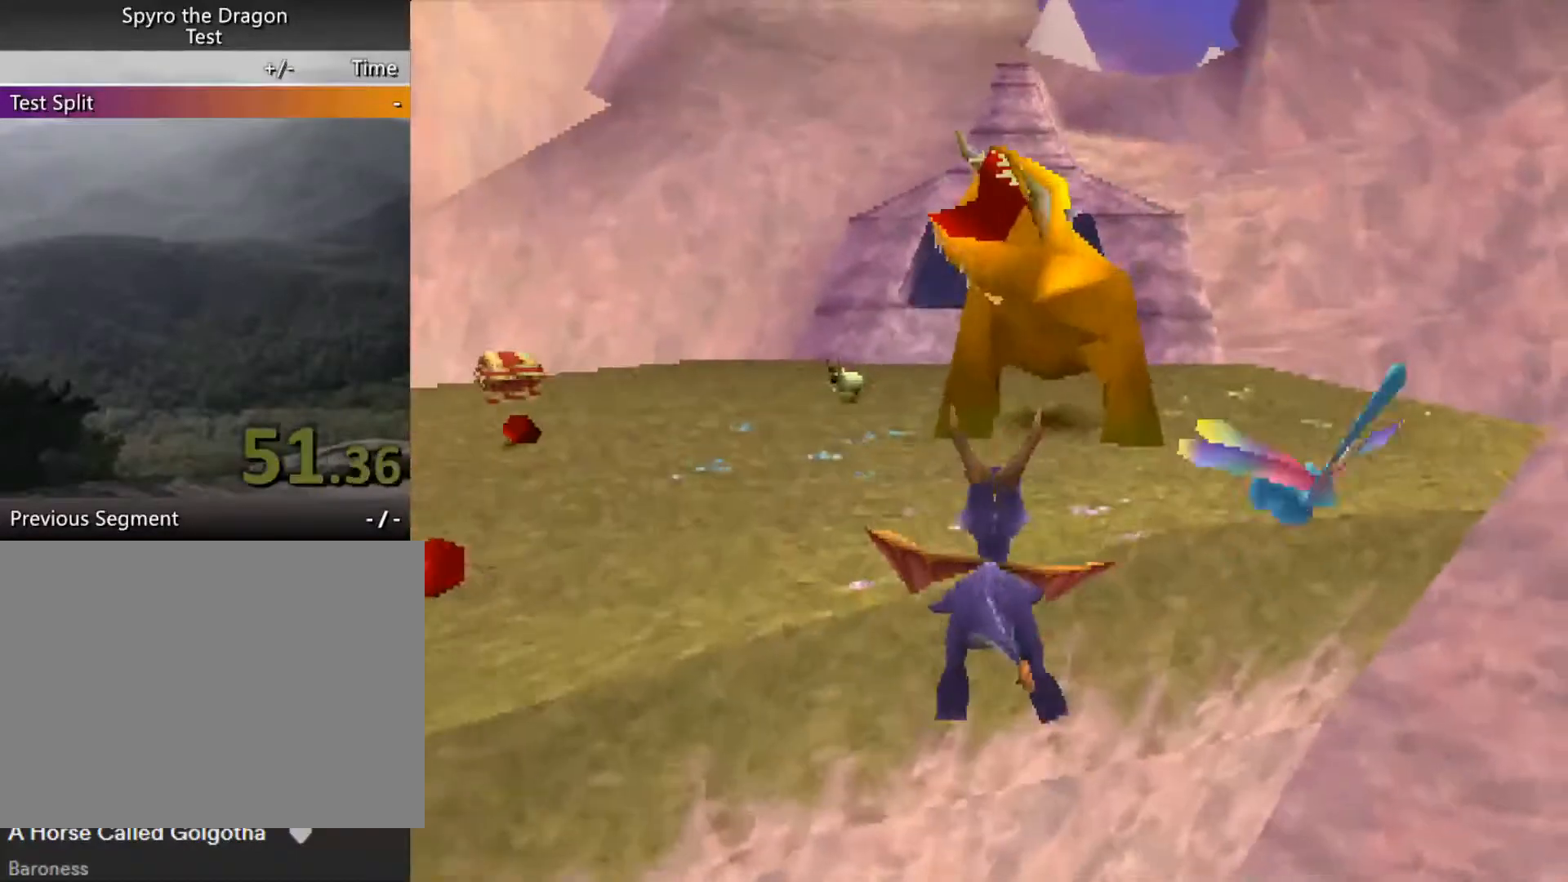
{"buttons": ["SQUARE"], "left_stick": "center", "events": [[67, "CIRCLE", "up"], [133, "SQUARE", "down"], [333, "left_stick", "up-left"], [433, "left_stick", "center"]]}
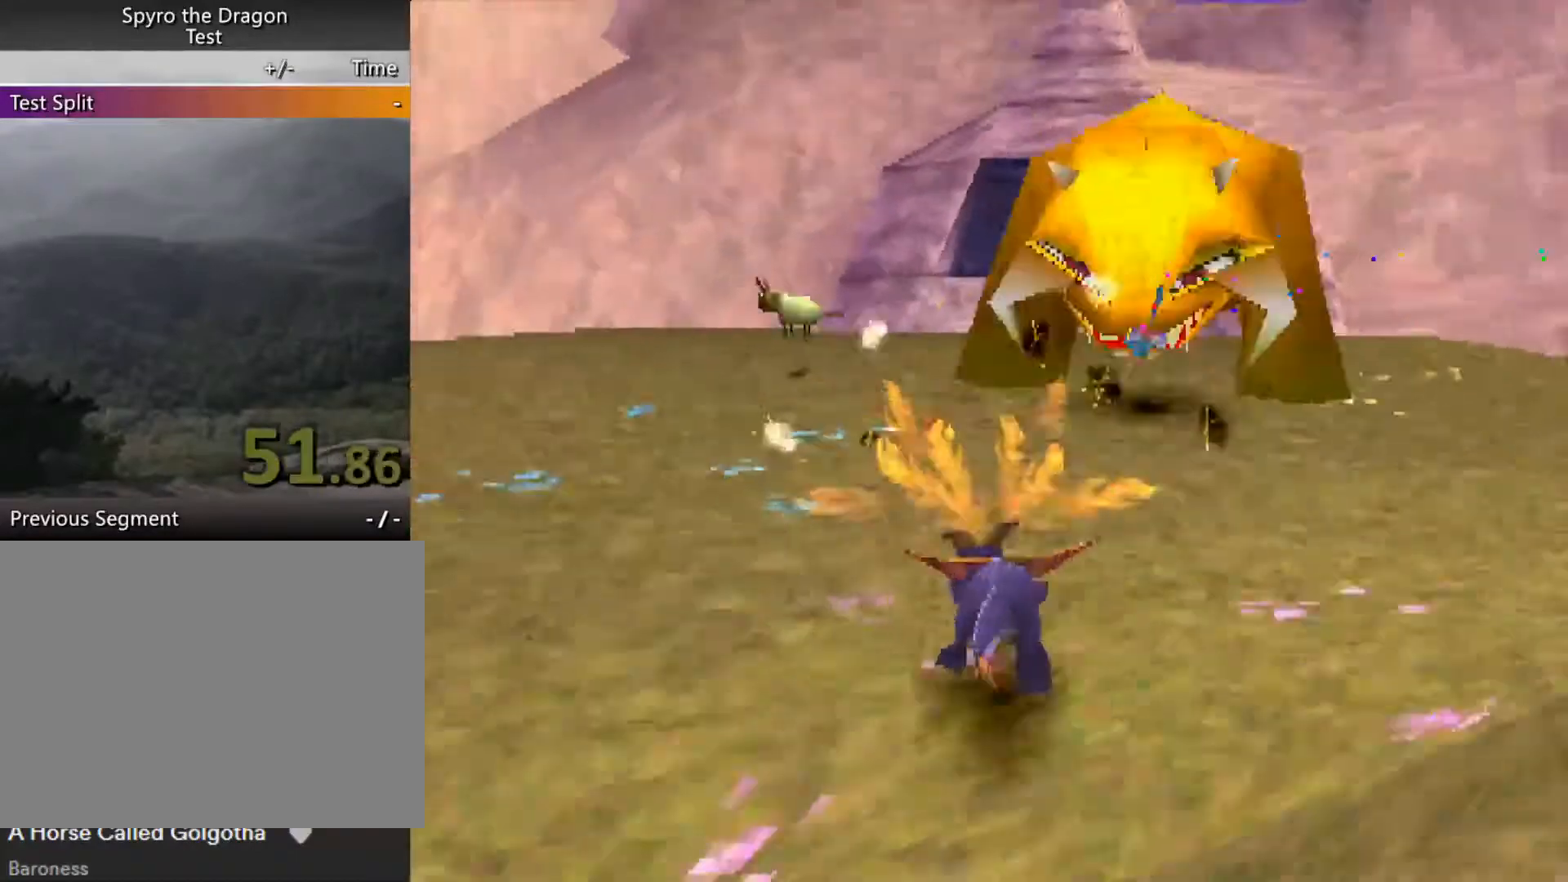
{"buttons": ["SQUARE"], "left_stick": "center", "events": [[100, "left_stick", "up-left"], [200, "left_stick", "center"], [333, "left_stick", "right"], [467, "left_stick", "center"]]}
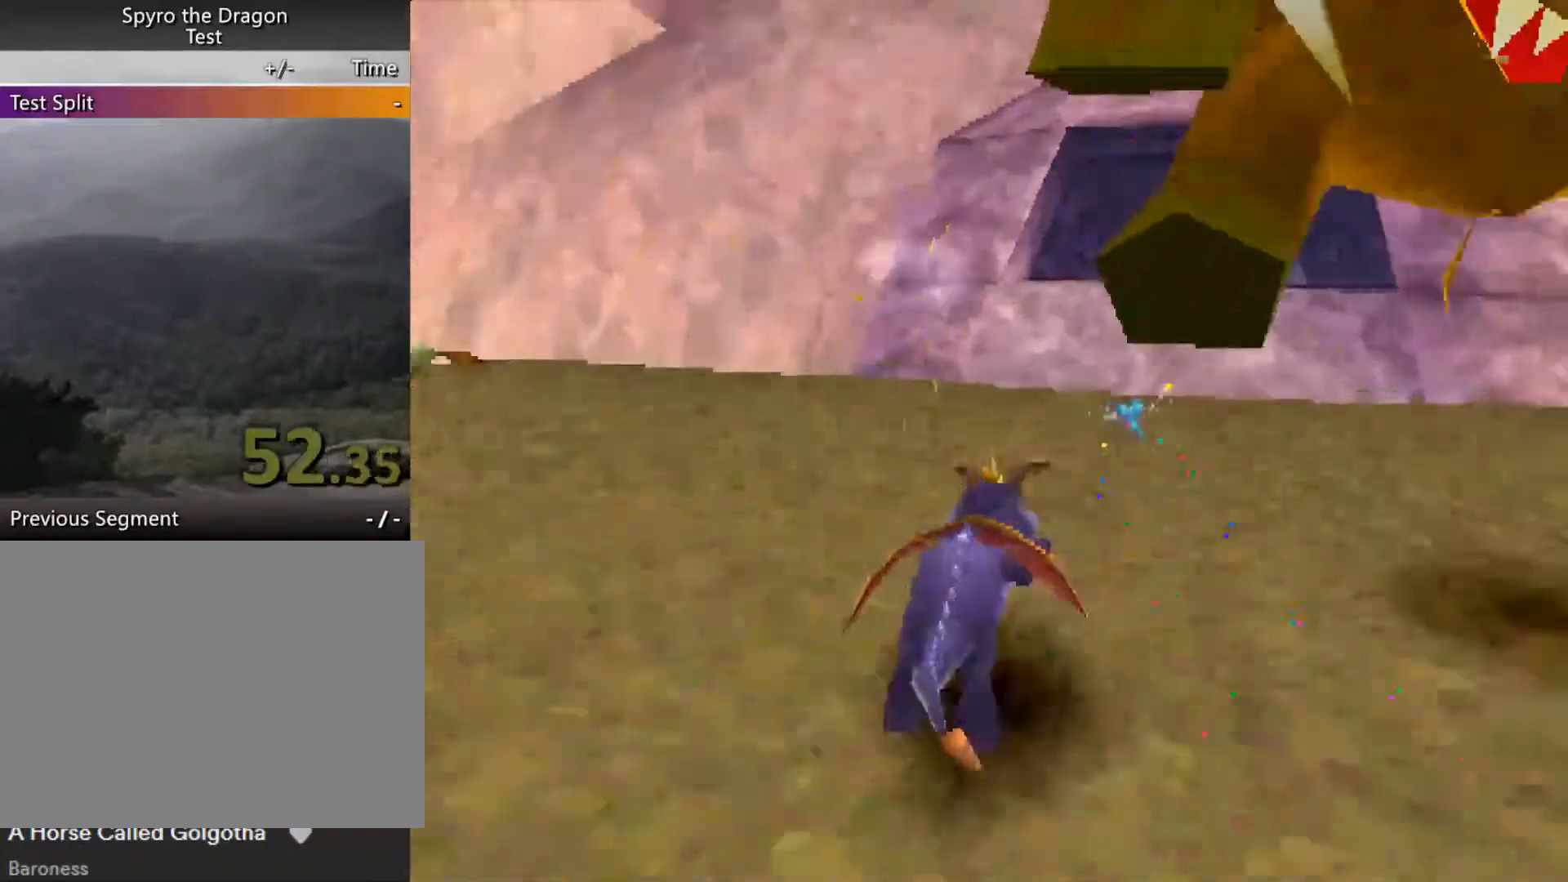
{"buttons": ["SQUARE"], "left_stick": "center", "events": [[300, "left_stick", "right"], [333, "CROSS", "down"], [400, "left_stick", "center"], [500, "CROSS", "up"]]}
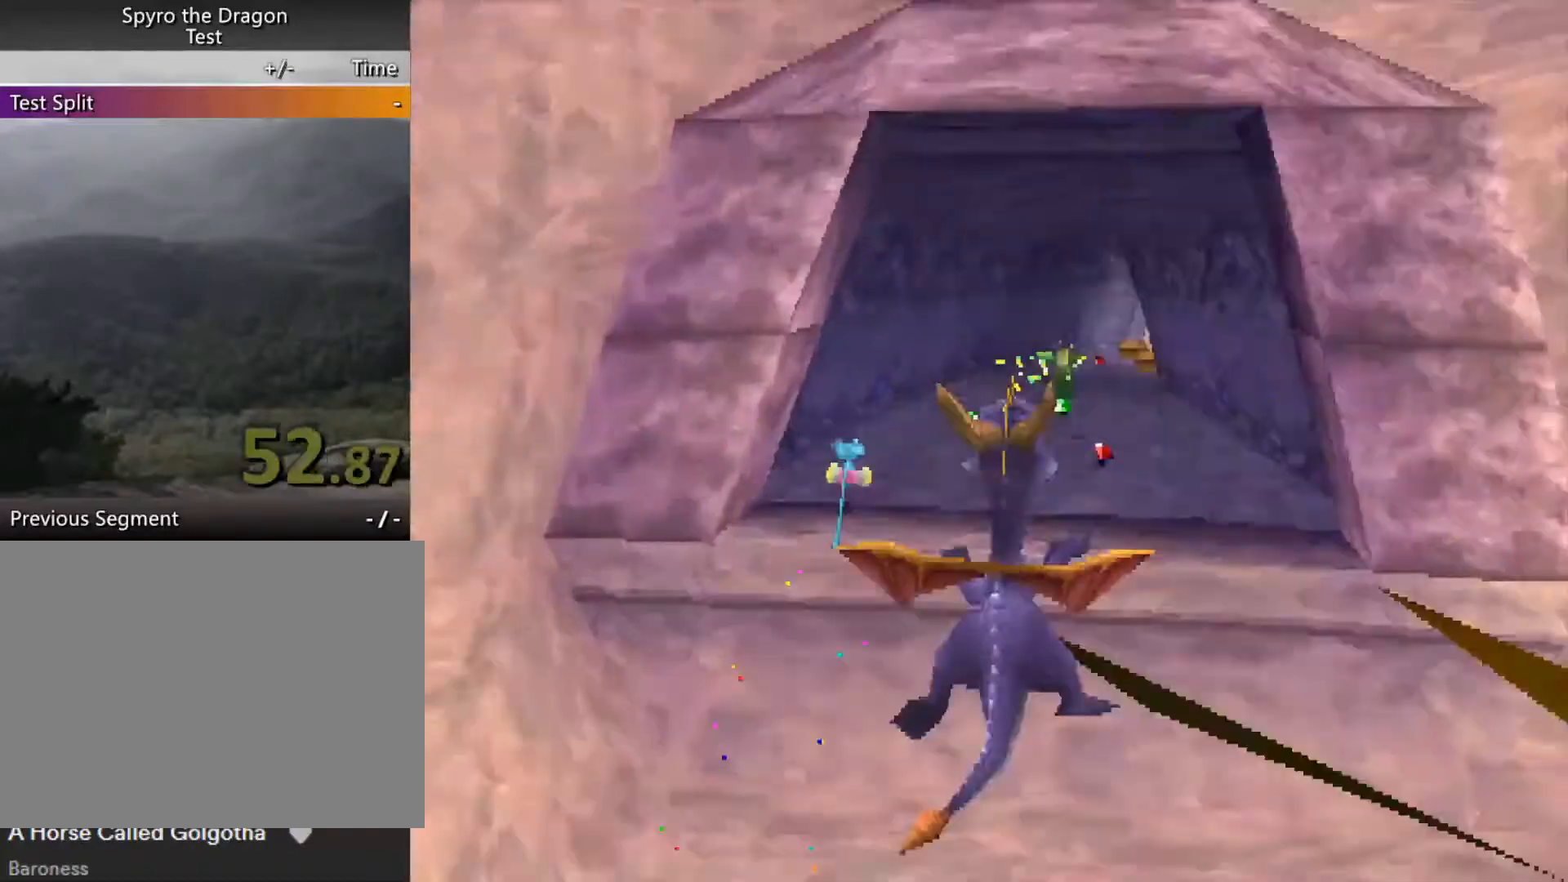
{"buttons": ["SQUARE"], "left_stick": "center", "events": []}
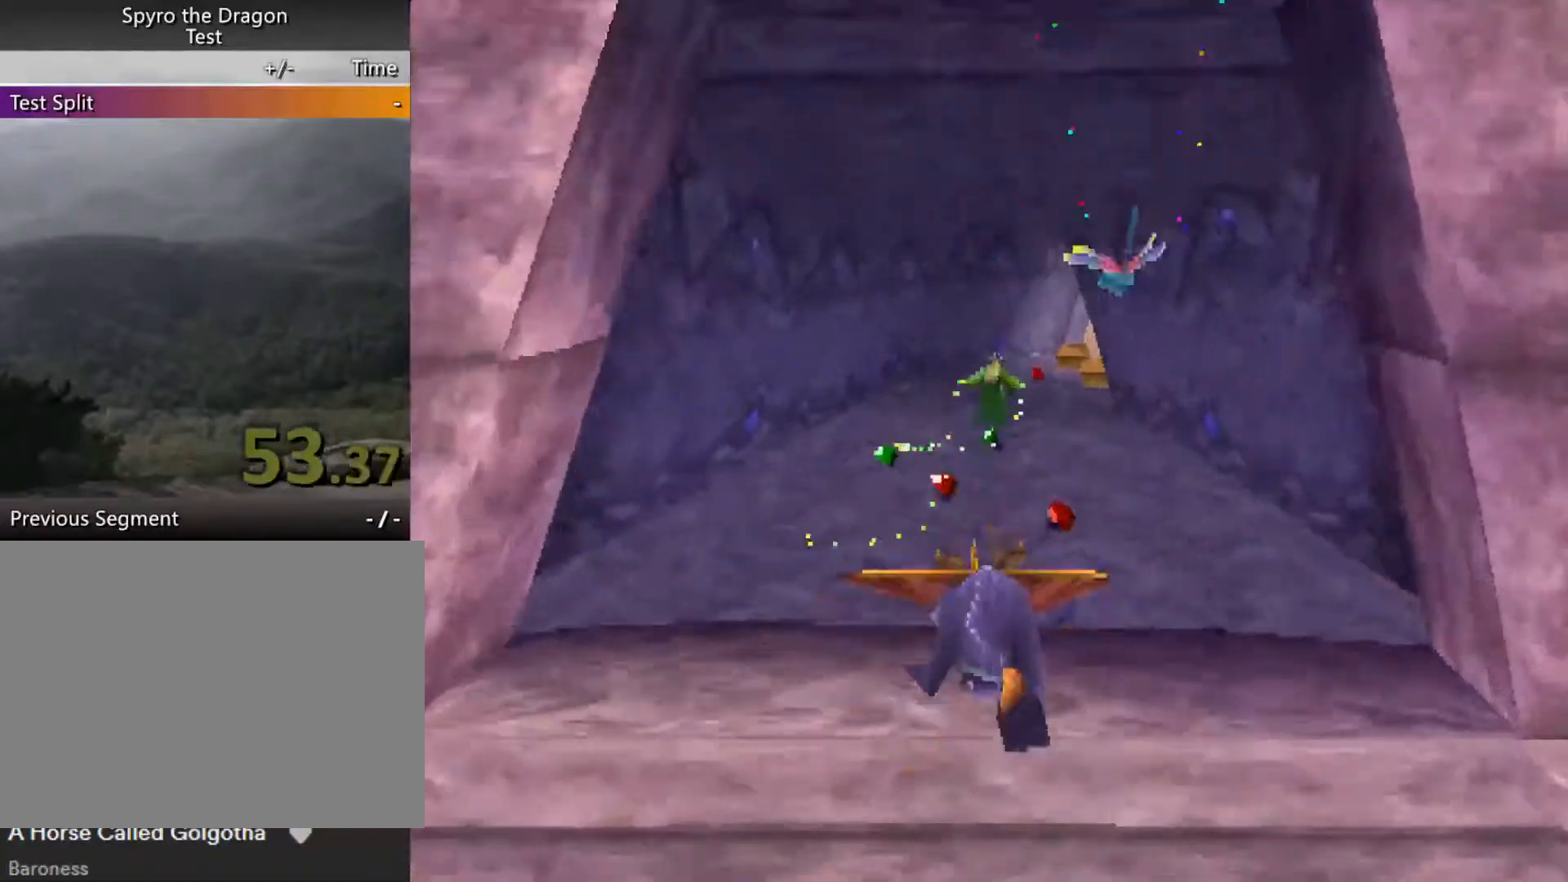
{"buttons": ["SQUARE"], "left_stick": "center", "events": [[267, "CROSS", "down"], [267, "left_stick", "right"], [367, "CROSS", "up"], [367, "left_stick", "center"]]}
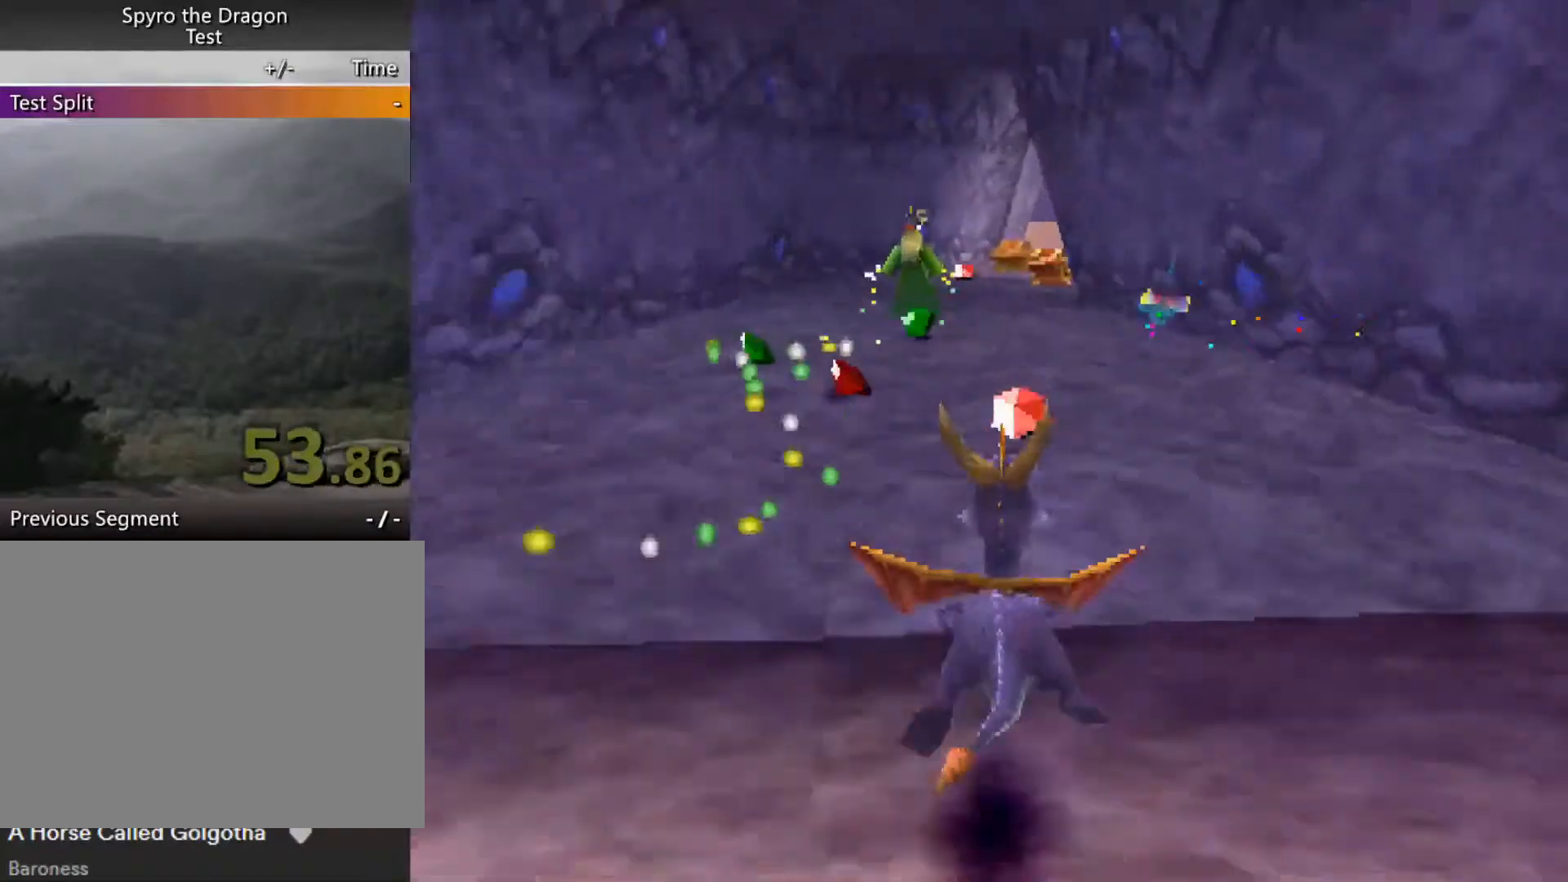
{"buttons": ["SQUARE"], "left_stick": "center", "events": []}
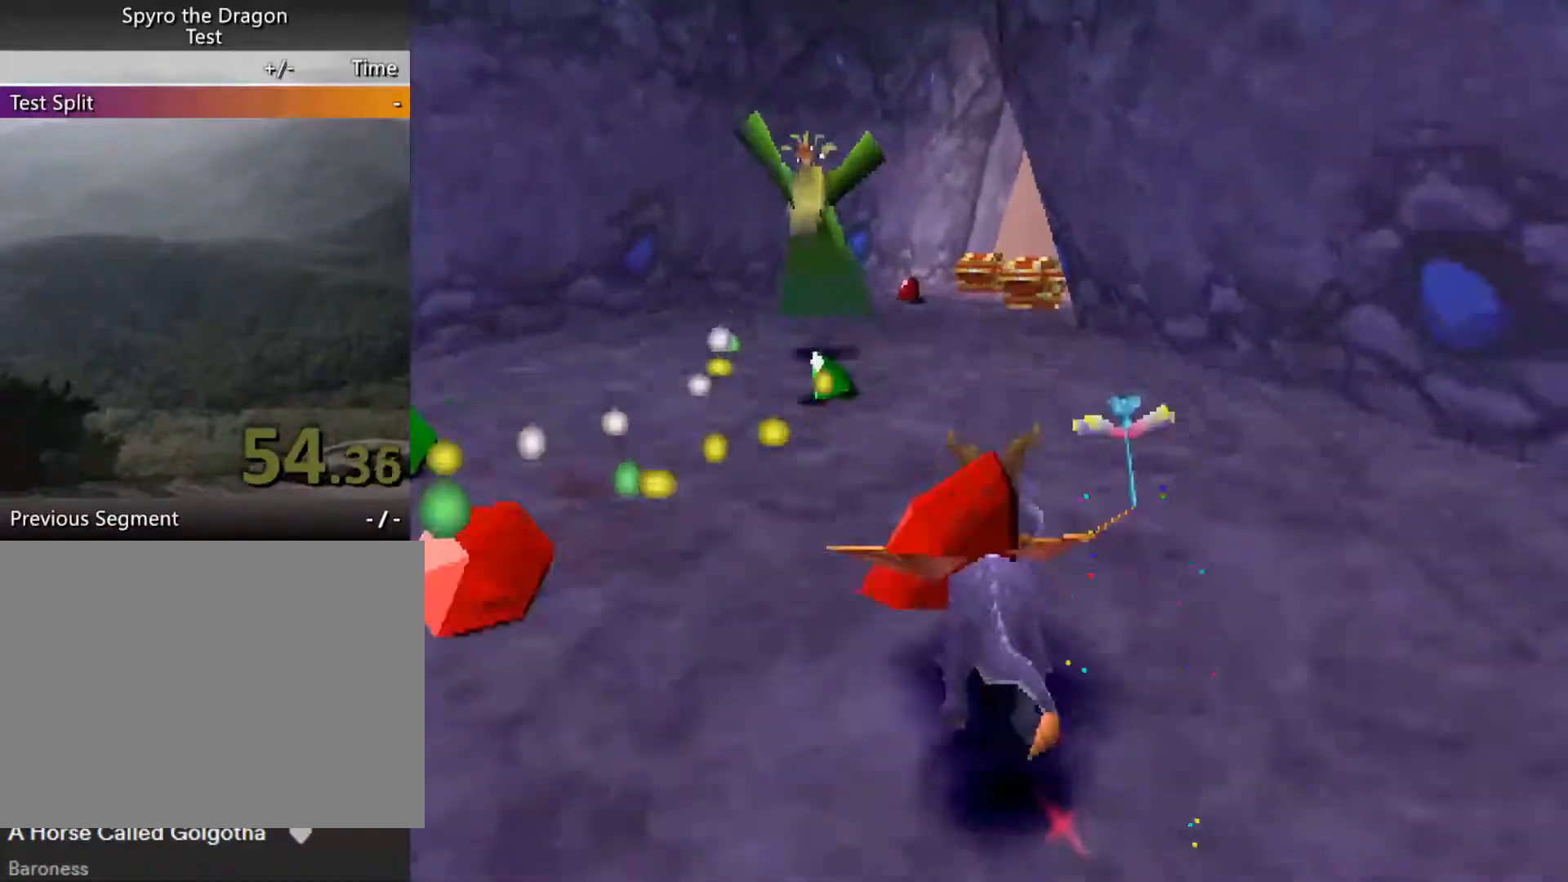
{"buttons": ["SQUARE"], "left_stick": "right", "events": [[433, "left_stick", "right"]]}
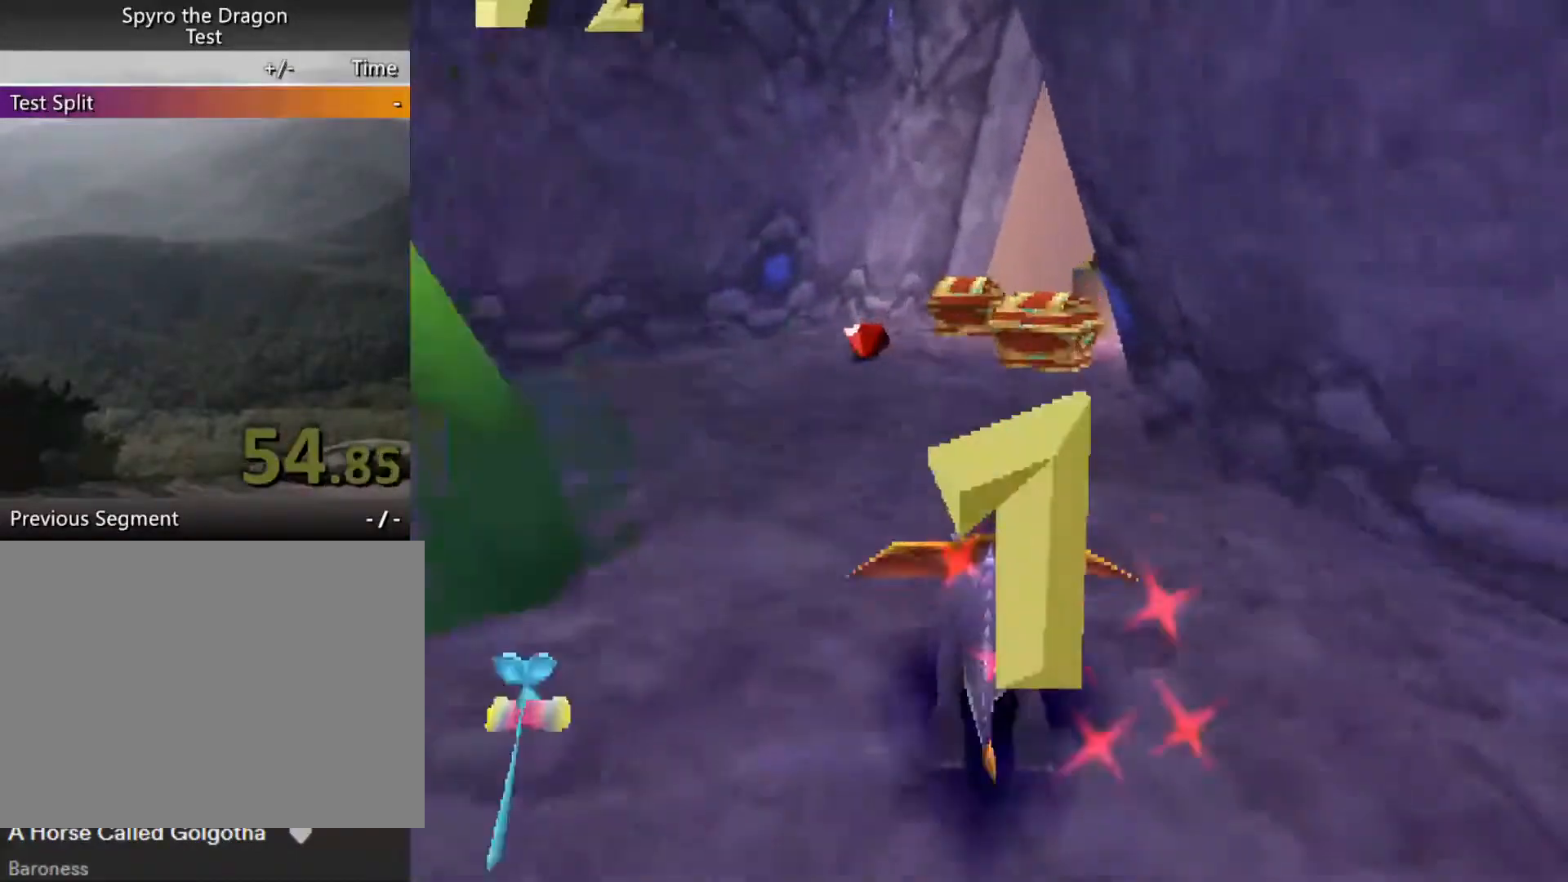
{"buttons": ["SQUARE"], "left_stick": "right", "events": [[33, "left_stick", "center"], [233, "left_stick", "right"], [367, "left_stick", "center"], [467, "left_stick", "right"]]}
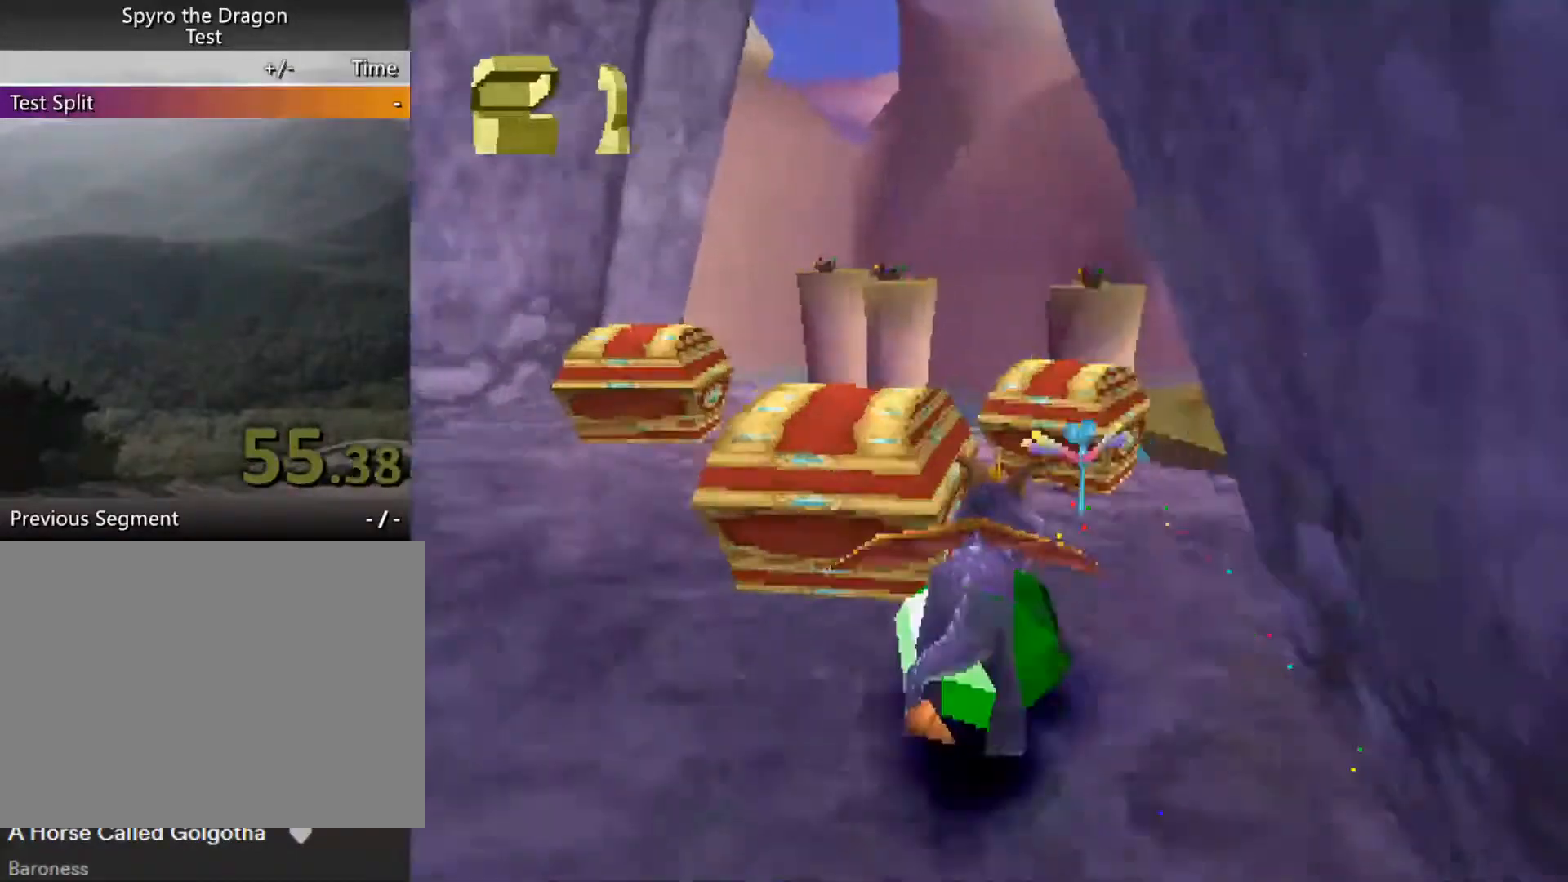
{"buttons": ["CROSS", "SQUARE"], "left_stick": "center", "events": [[100, "left_stick", "center"], [167, "left_stick", "right"], [367, "CROSS", "down"], [433, "left_stick", "center"]]}
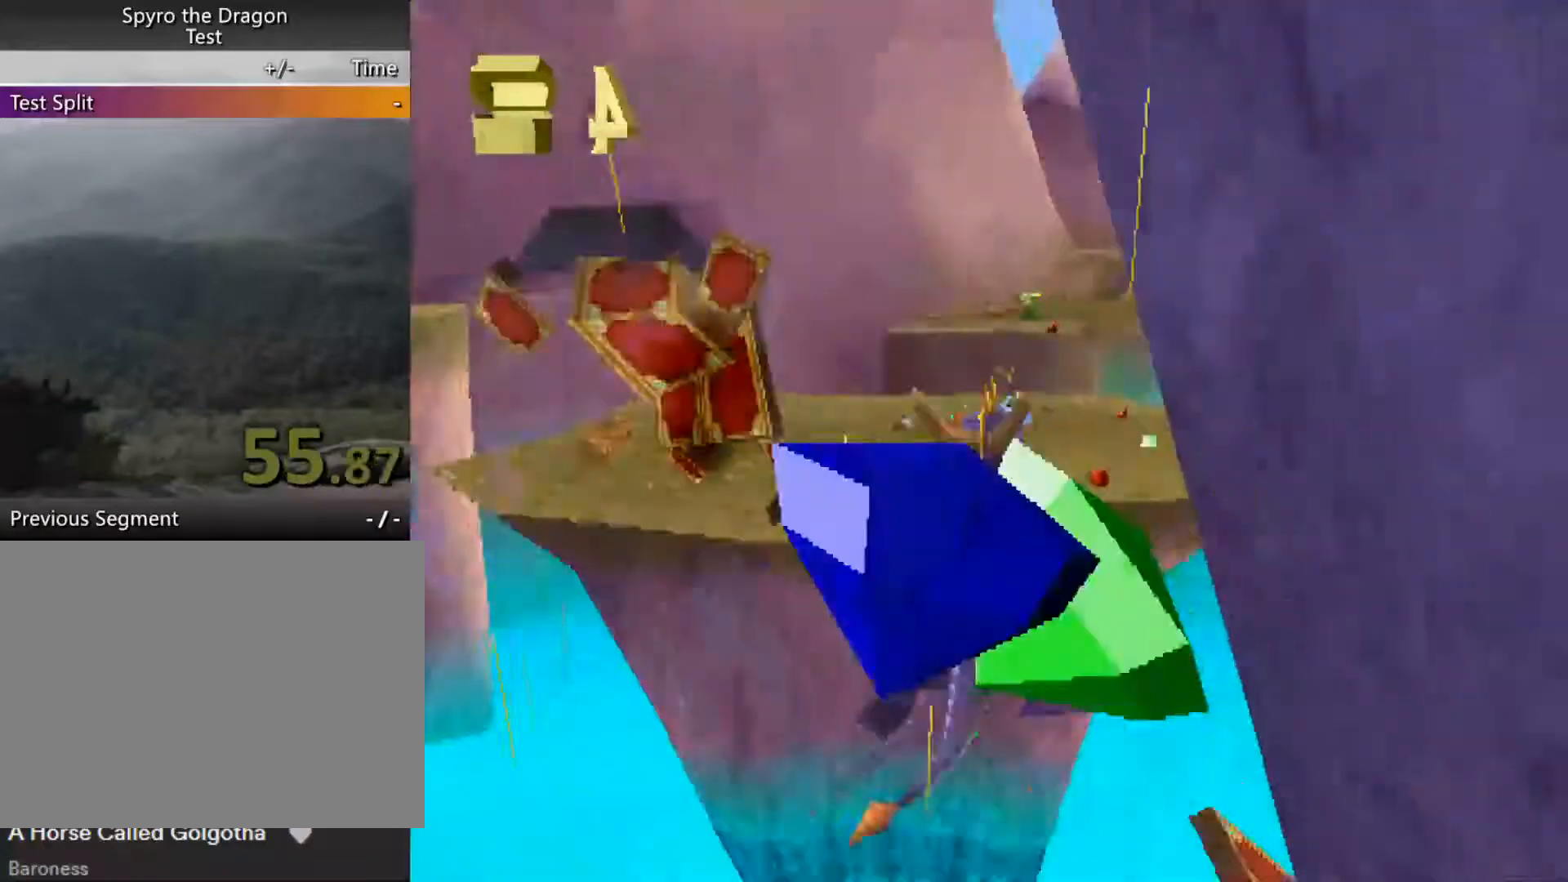
{"buttons": [], "left_stick": "center", "events": [[67, "CROSS", "up"], [100, "SQUARE", "up"]]}
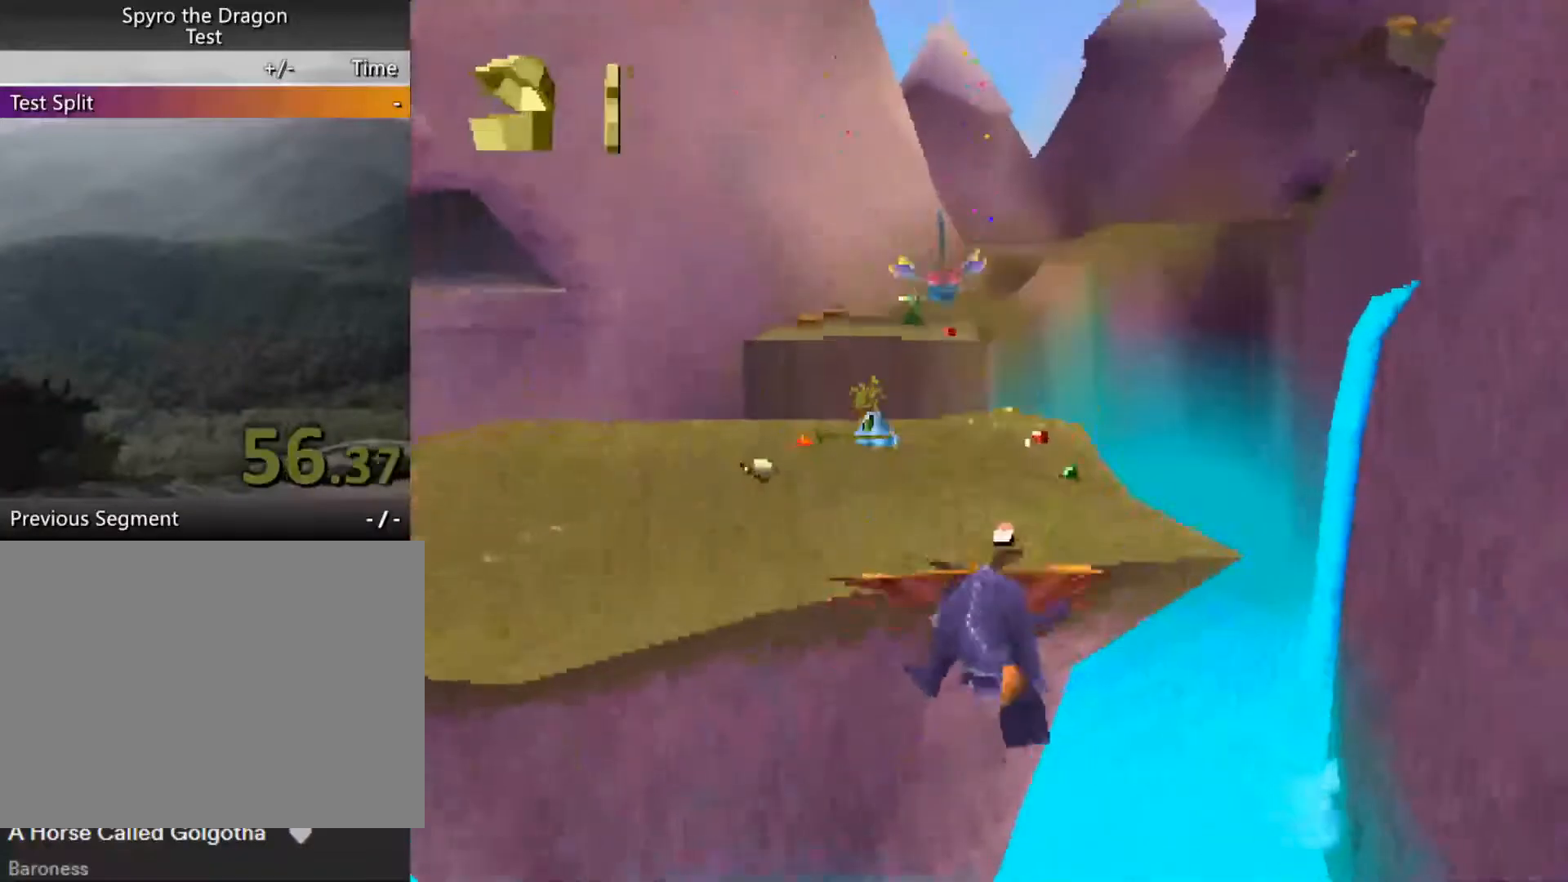
{"buttons": [], "left_stick": "center", "events": [[167, "CROSS", "down"], [300, "CROSS", "up"]]}
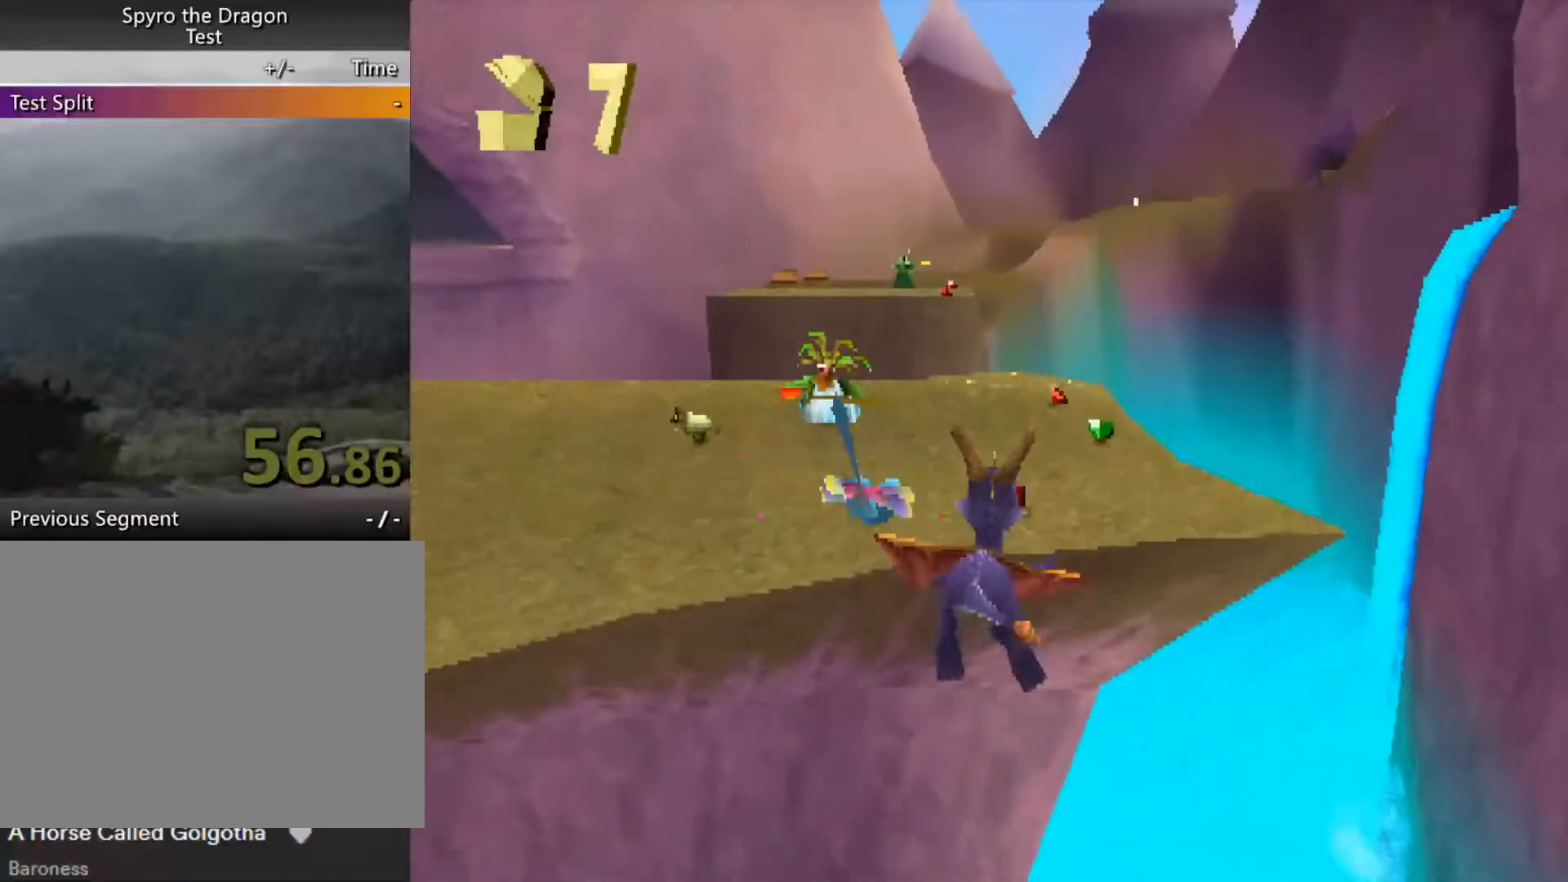
{"buttons": ["SQUARE"], "left_stick": "center", "events": [[300, "SQUARE", "down"]]}
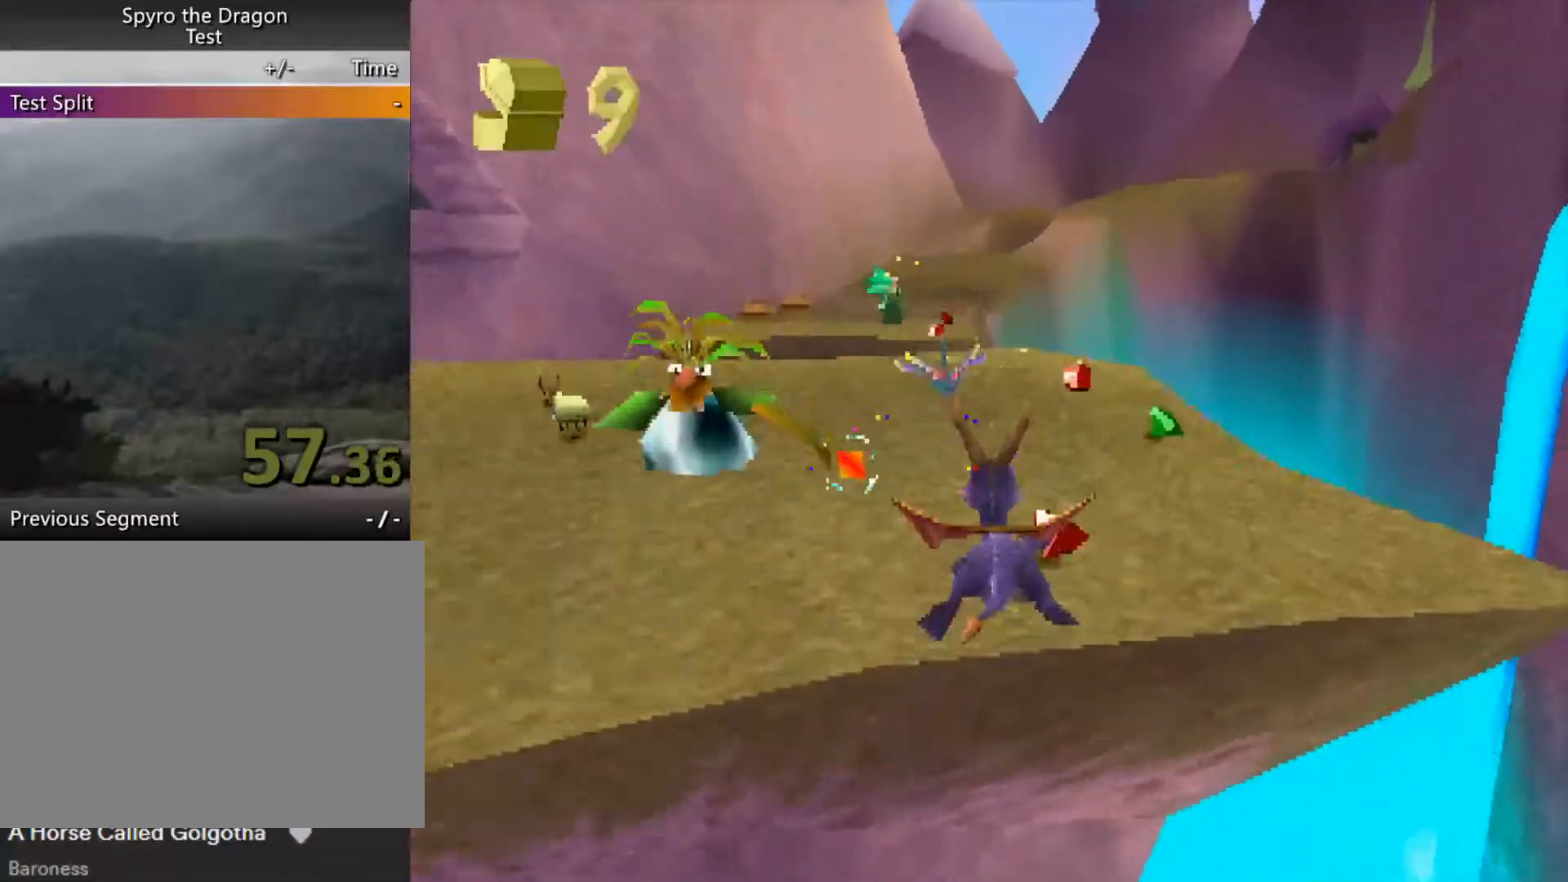
{"buttons": ["SQUARE"], "left_stick": "right", "events": [[500, "left_stick", "right"]]}
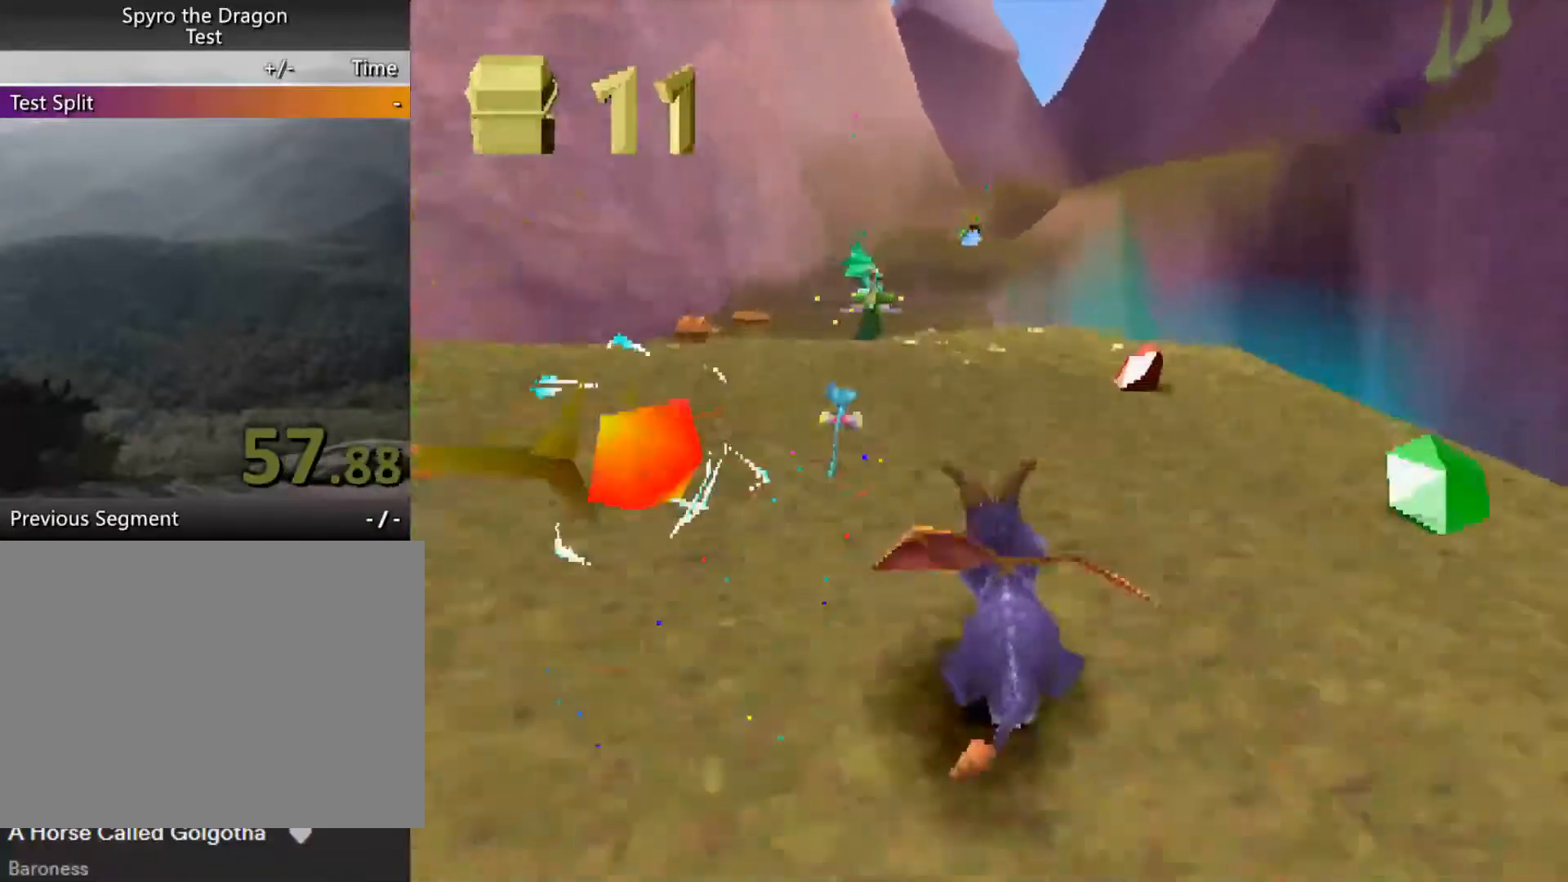
{"buttons": ["SQUARE"], "left_stick": "center", "events": [[67, "left_stick", "center"]]}
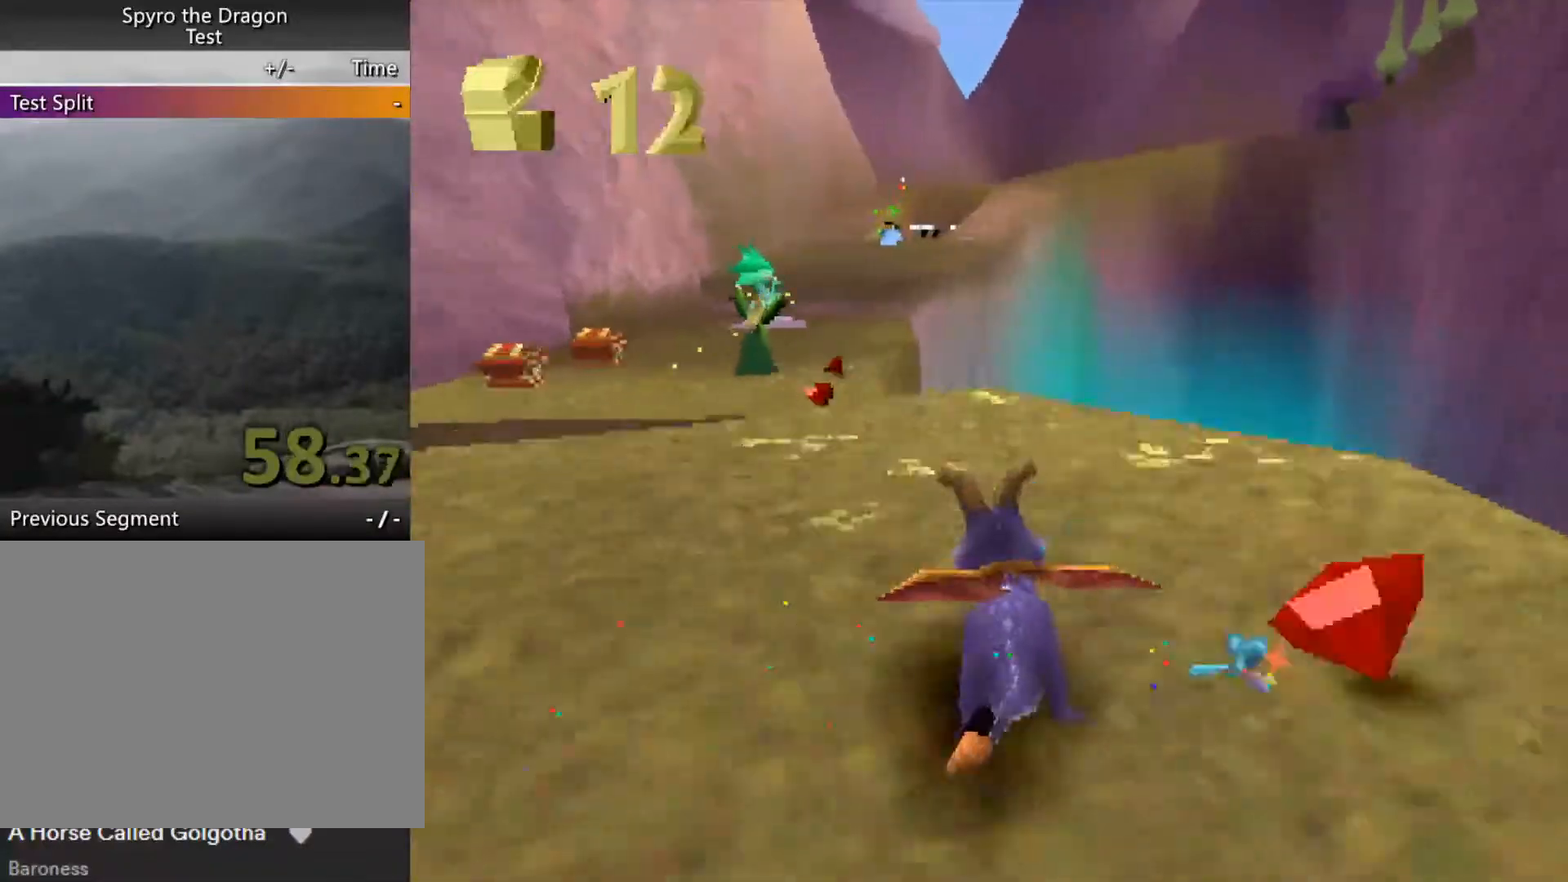
{"buttons": ["CROSS", "SQUARE"], "left_stick": "center", "events": [[133, "left_stick", "up-left"], [200, "left_stick", "center"], [333, "CROSS", "down"]]}
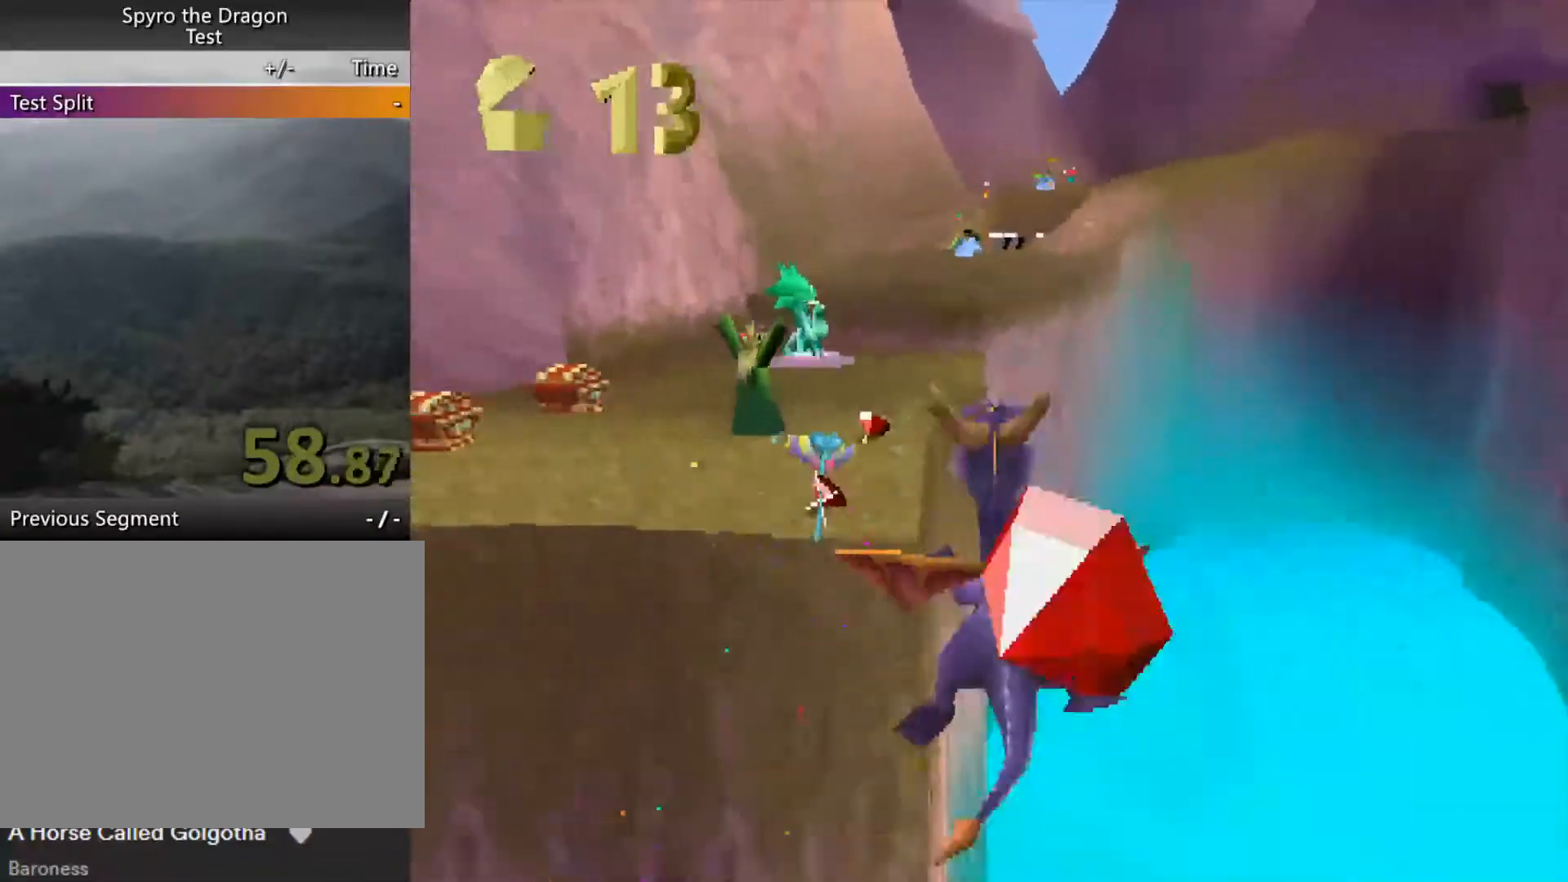
{"buttons": [], "left_stick": "center", "events": [[67, "CROSS", "up"], [100, "SQUARE", "up"], [200, "CROSS", "down"], [367, "CROSS", "up"], [367, "left_stick", "left"], [500, "left_stick", "center"]]}
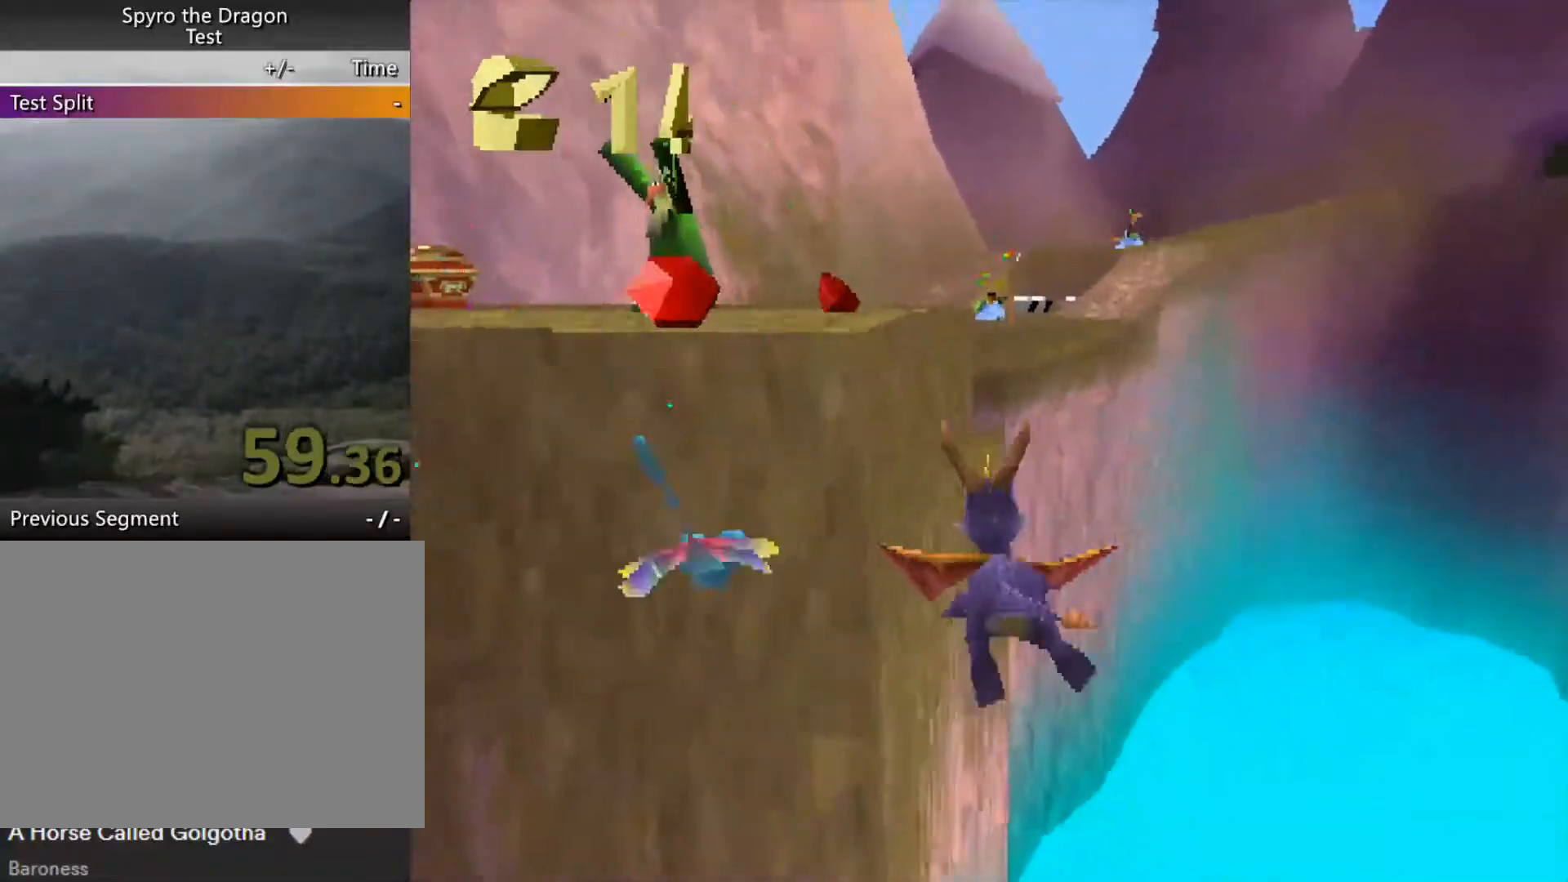
{"buttons": ["SQUARE"], "left_stick": "center", "events": [[100, "left_stick", "up-left"], [200, "left_stick", "center"], [500, "SQUARE", "down"]]}
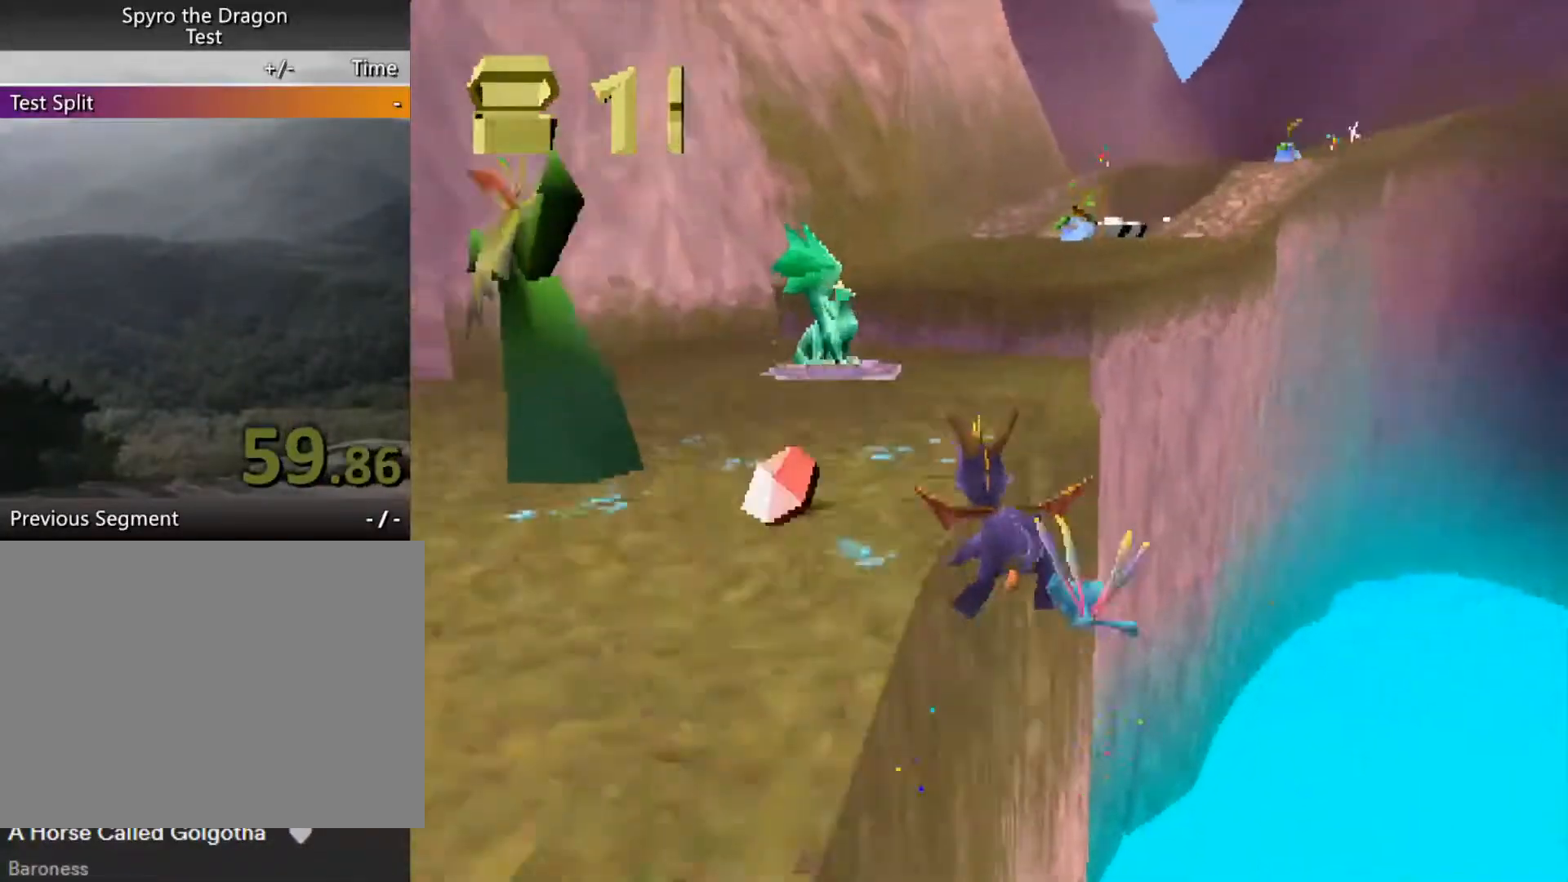
{"buttons": ["SQUARE"], "left_stick": "center", "events": [[200, "left_stick", "right"], [433, "left_stick", "center"]]}
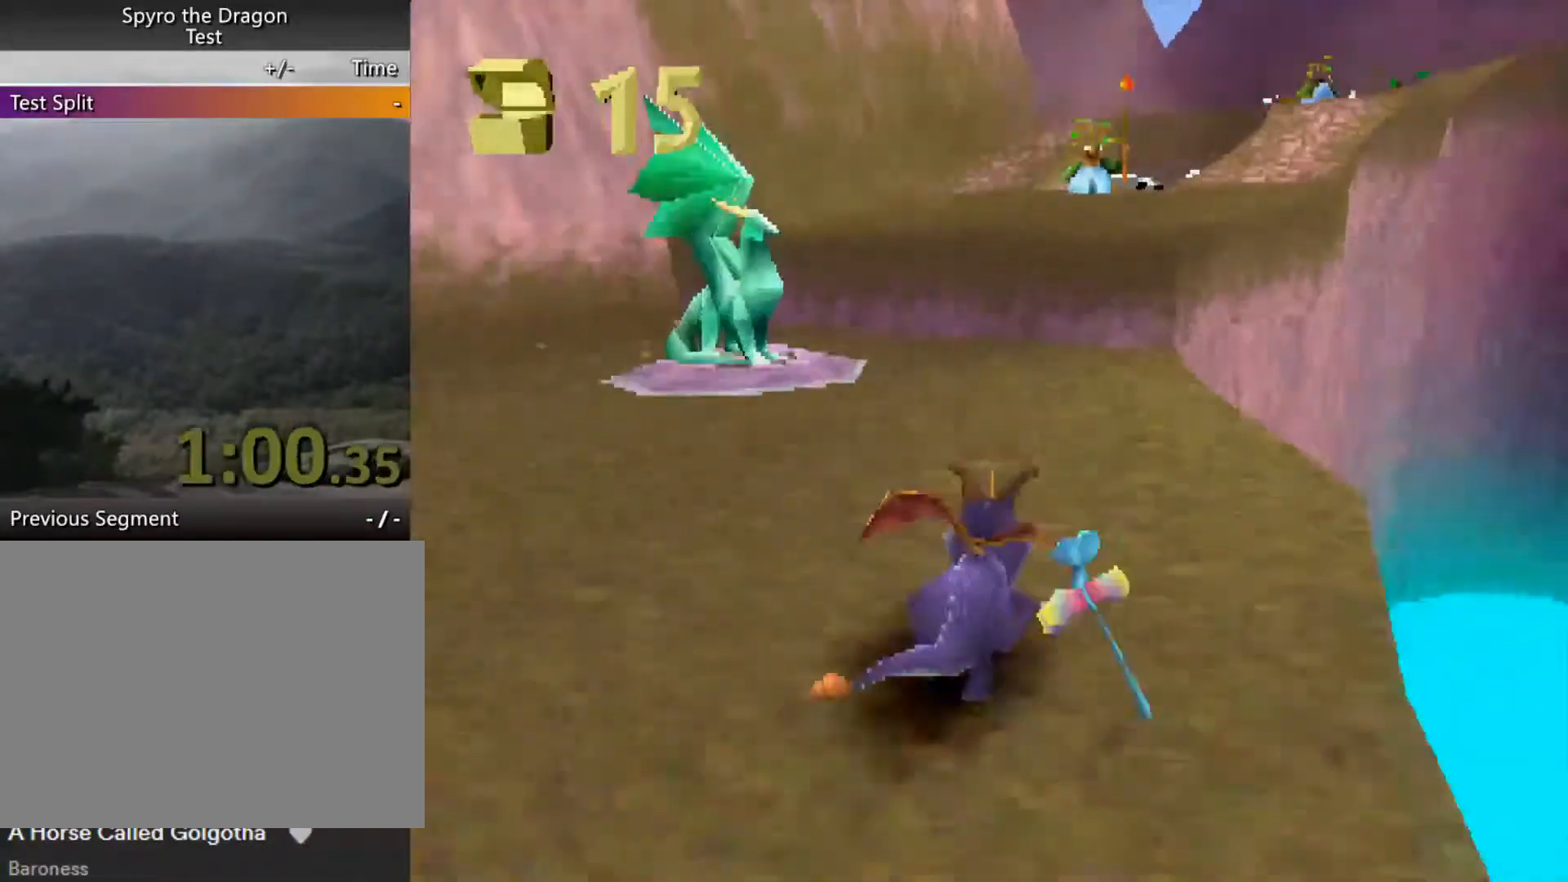
{"buttons": ["CROSS"], "left_stick": "up", "events": [[200, "left_stick", "right"], [367, "SQUARE", "up"], [367, "left_stick", "up"], [400, "CROSS", "down"]]}
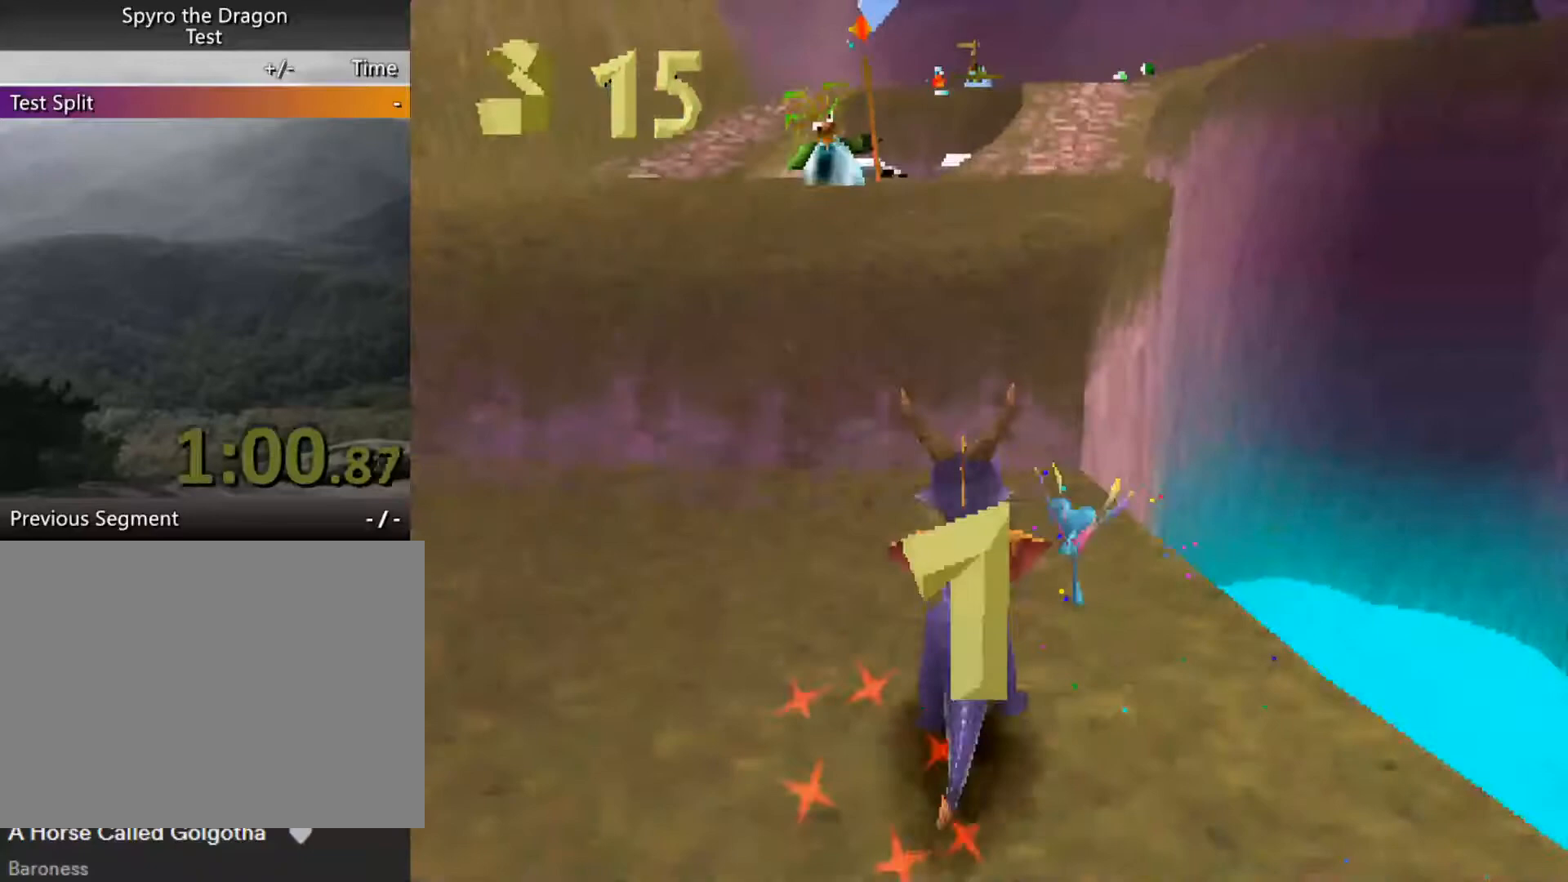
{"buttons": ["SQUARE"], "left_stick": "center", "events": [[233, "CROSS", "up"], [233, "SQUARE", "down"], [267, "left_stick", "right"], [367, "left_stick", "center"]]}
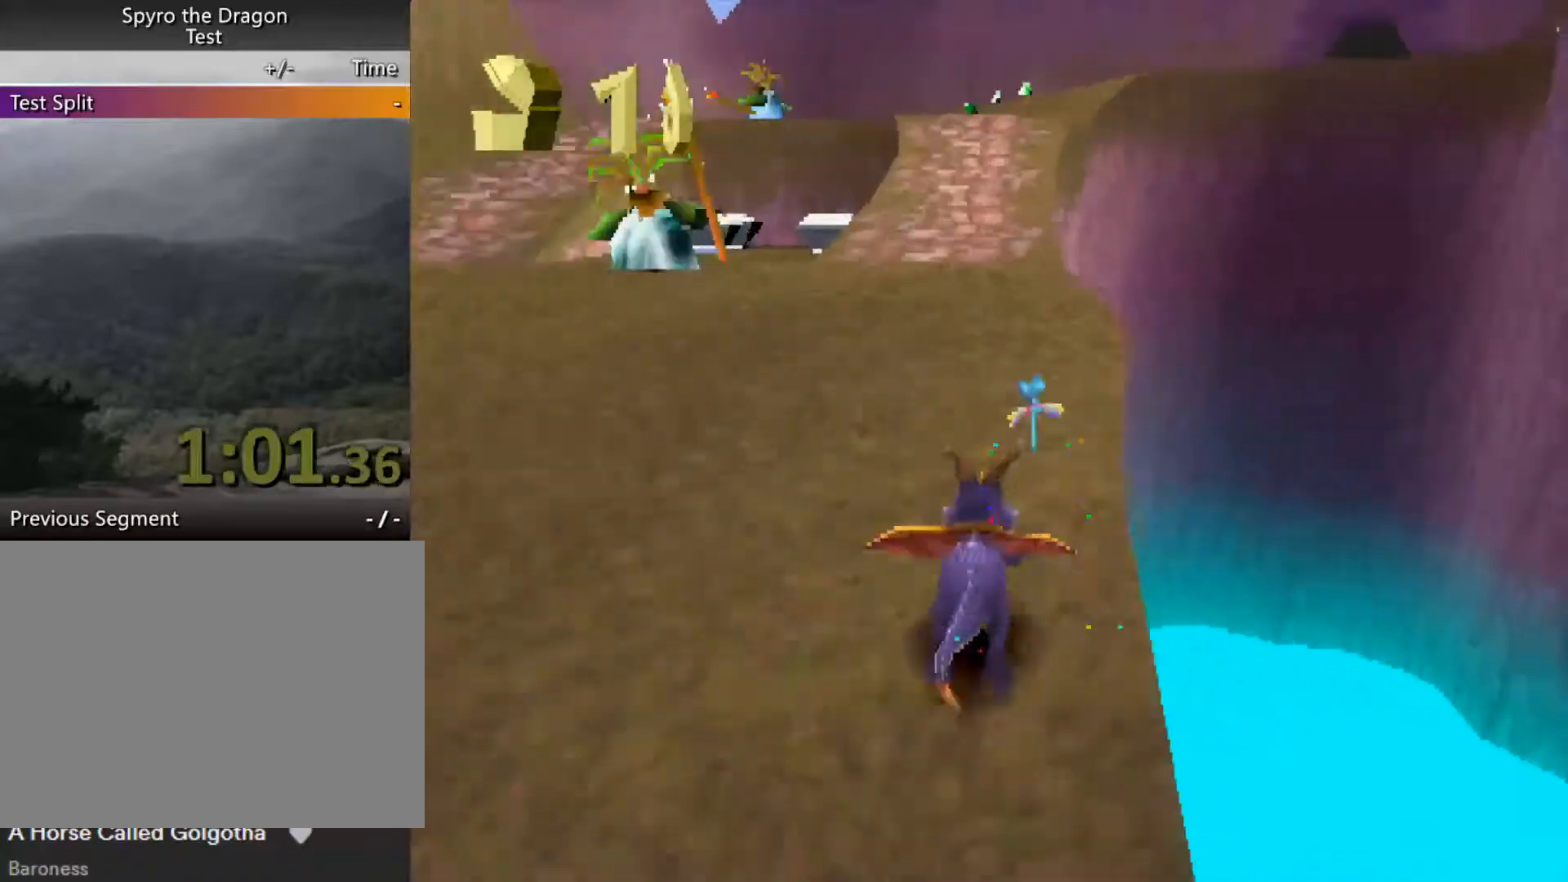
{"buttons": ["CROSS", "SQUARE"], "left_stick": "center", "events": [[100, "CROSS", "down"]]}
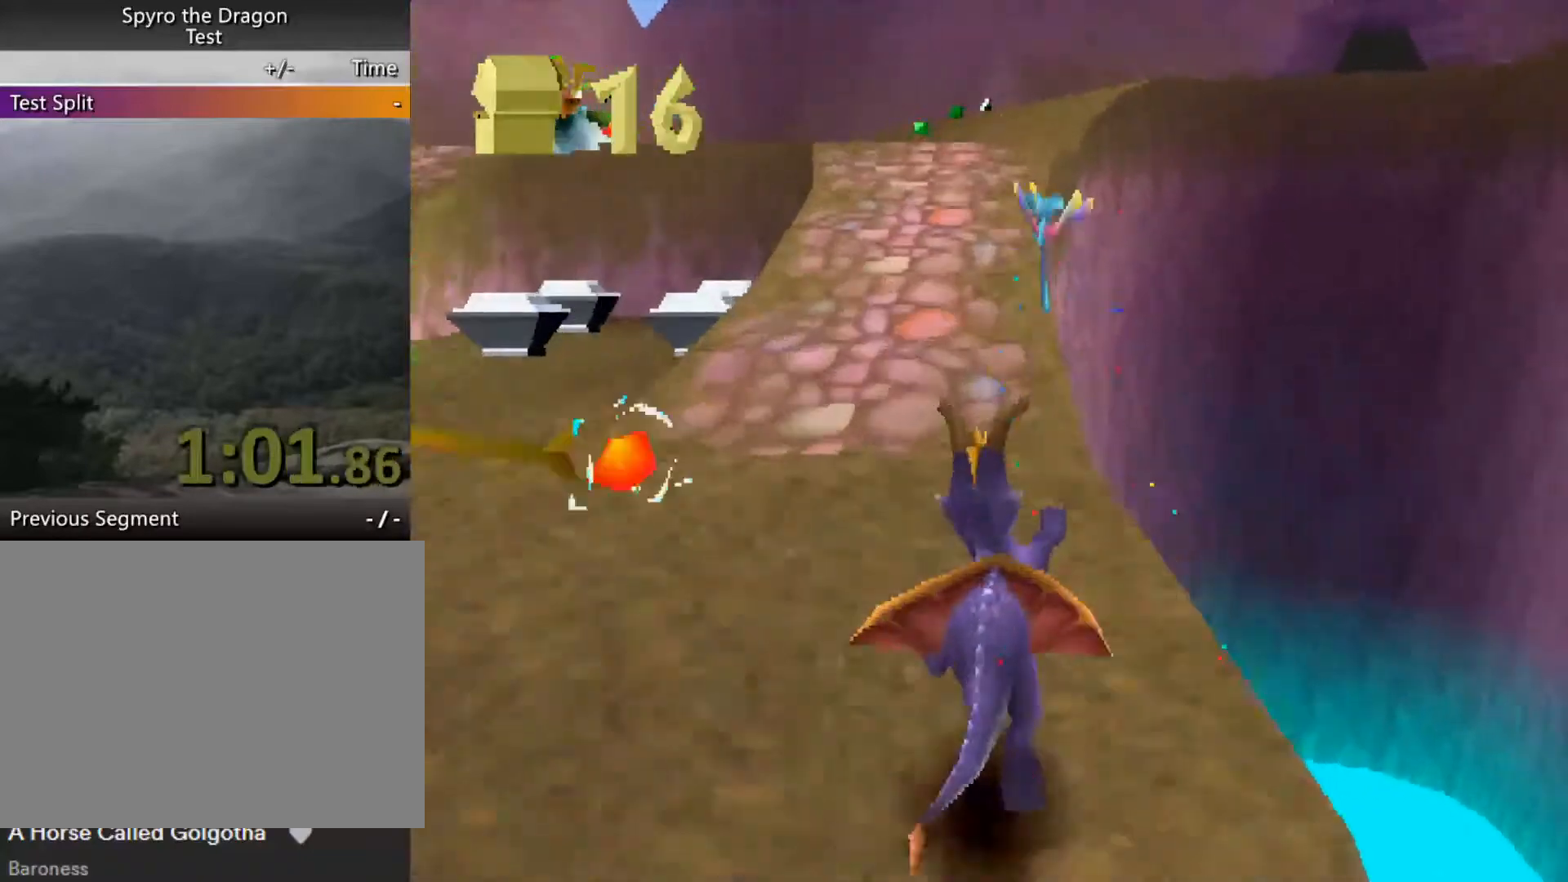
{"buttons": ["CROSS", "SQUARE"], "left_stick": "up", "events": [[200, "CROSS", "up"], [200, "SQUARE", "up"], [233, "left_stick", "up"], [300, "CROSS", "down"], [300, "SQUARE", "down"], [367, "SQUARE", "up"], [400, "CROSS", "up"], [467, "CROSS", "down"], [467, "SQUARE", "down"]]}
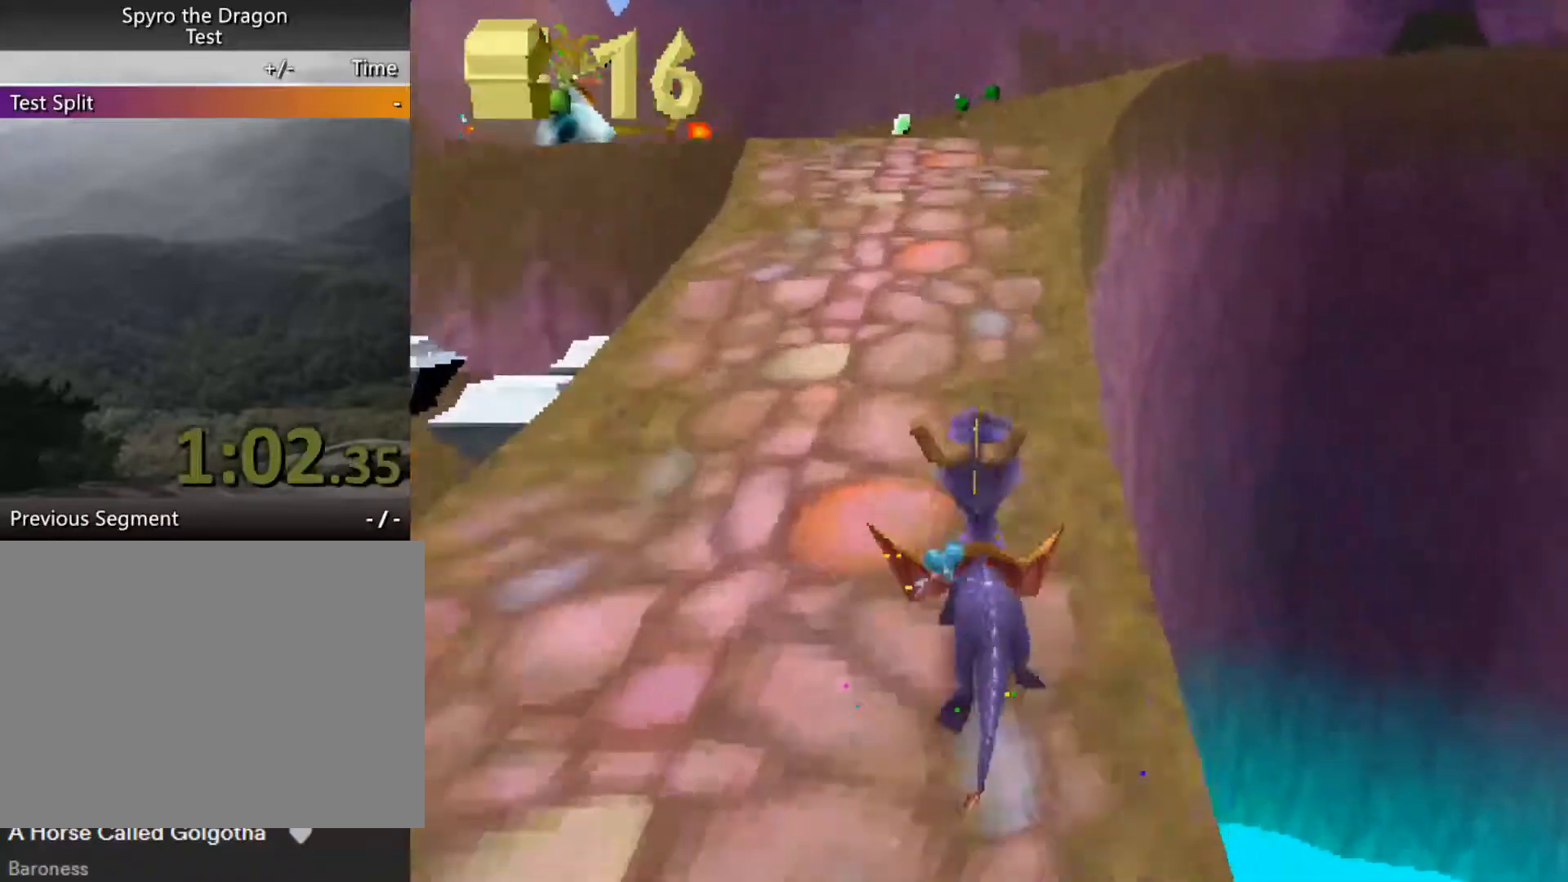
{"buttons": [], "left_stick": "up", "events": [[33, "CROSS", "up"], [33, "SQUARE", "up"], [100, "CROSS", "down"], [100, "SQUARE", "down"], [167, "SQUARE", "up"], [200, "CROSS", "up"], [233, "CROSS", "down"], [267, "SQUARE", "down"], [333, "CROSS", "up"], [333, "SQUARE", "up"], [400, "CROSS", "down"], [400, "SQUARE", "down"], [467, "SQUARE", "up"], [500, "CROSS", "up"]]}